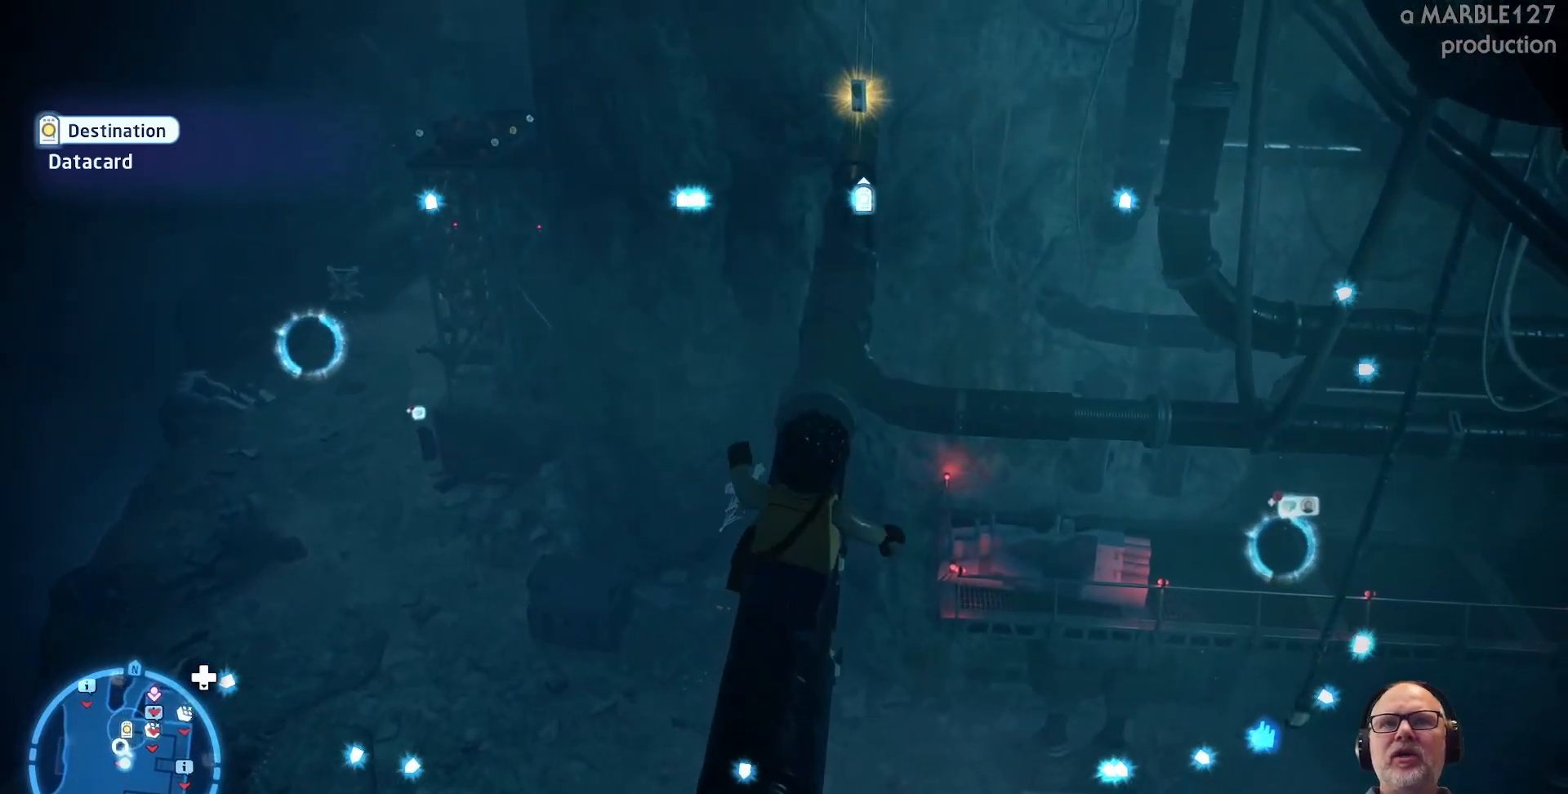
Gameplay with a controller (Xbox layout); each line is a JSON object with the inputs held at the frame after it. "events" lists button and stick changes between this image and that frame as [ms after this image, input, new state], when the widget could be followed in between. Not read: L3 R3.
{"buttons": [], "left_stick": "up", "right_stick": "center", "events": []}
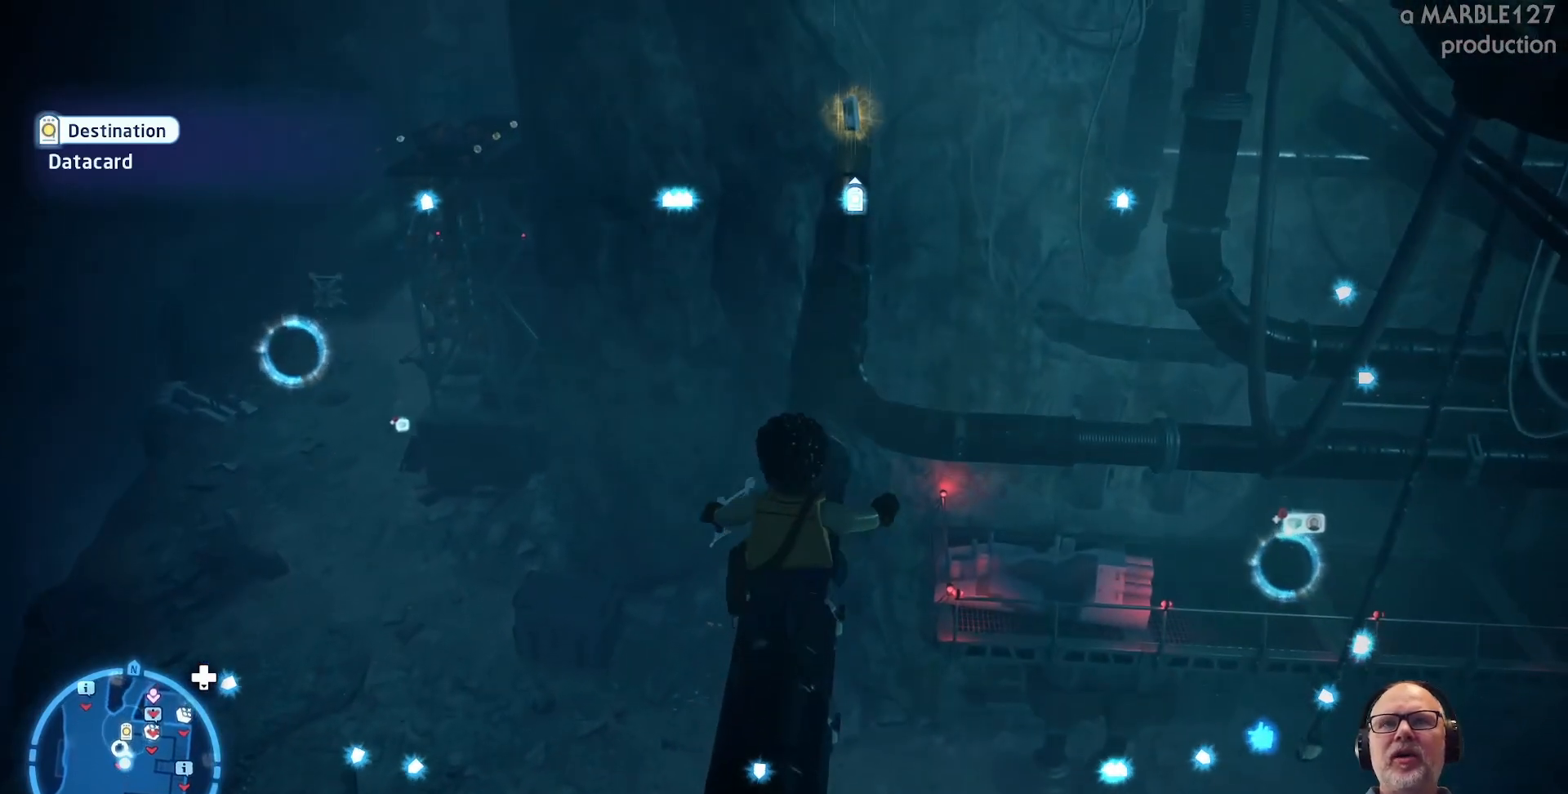
{"buttons": [], "left_stick": "up", "right_stick": "center", "events": []}
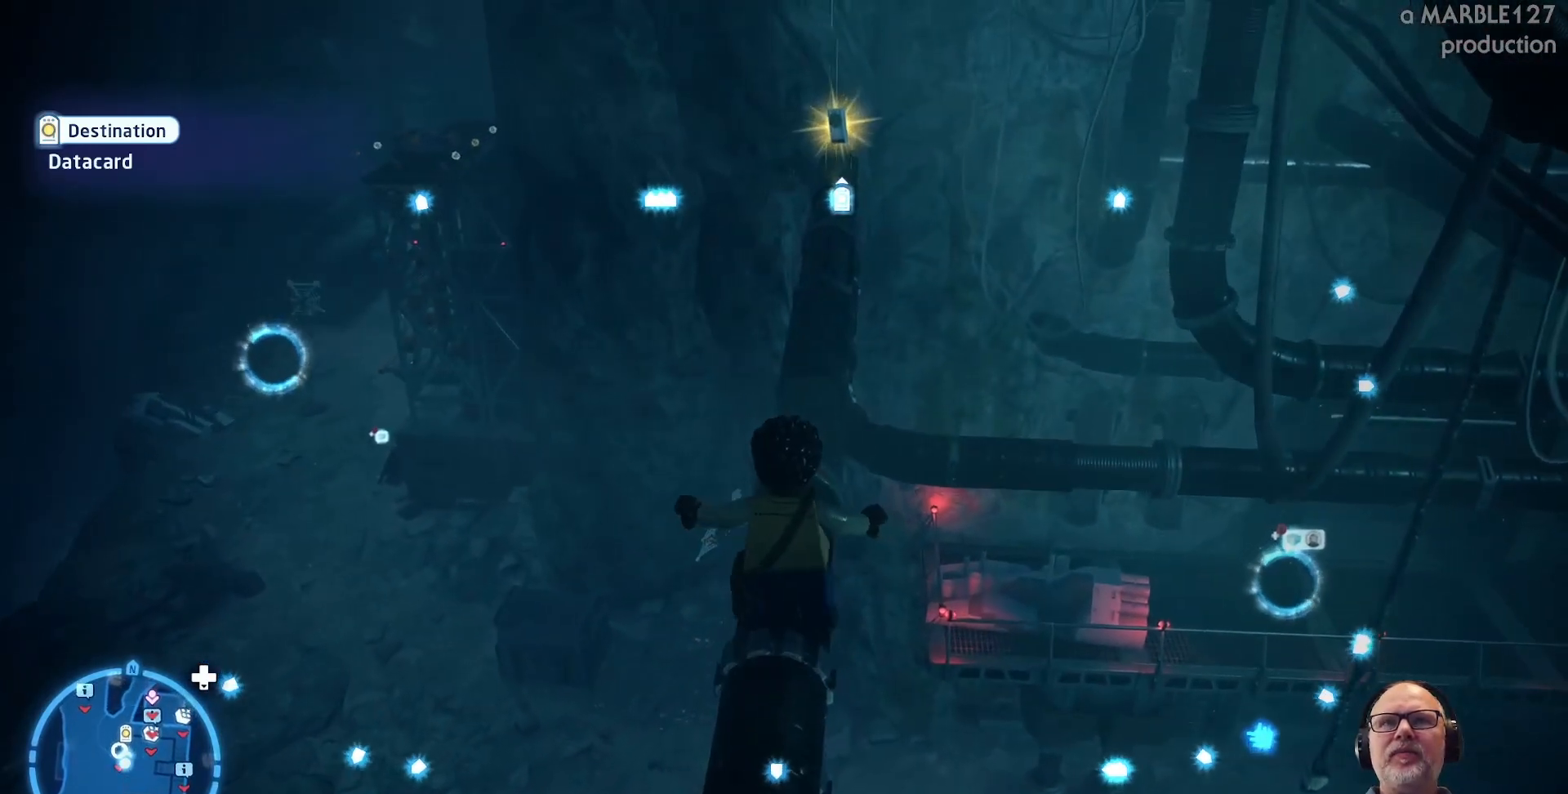
{"buttons": [], "left_stick": "up", "right_stick": "center", "events": []}
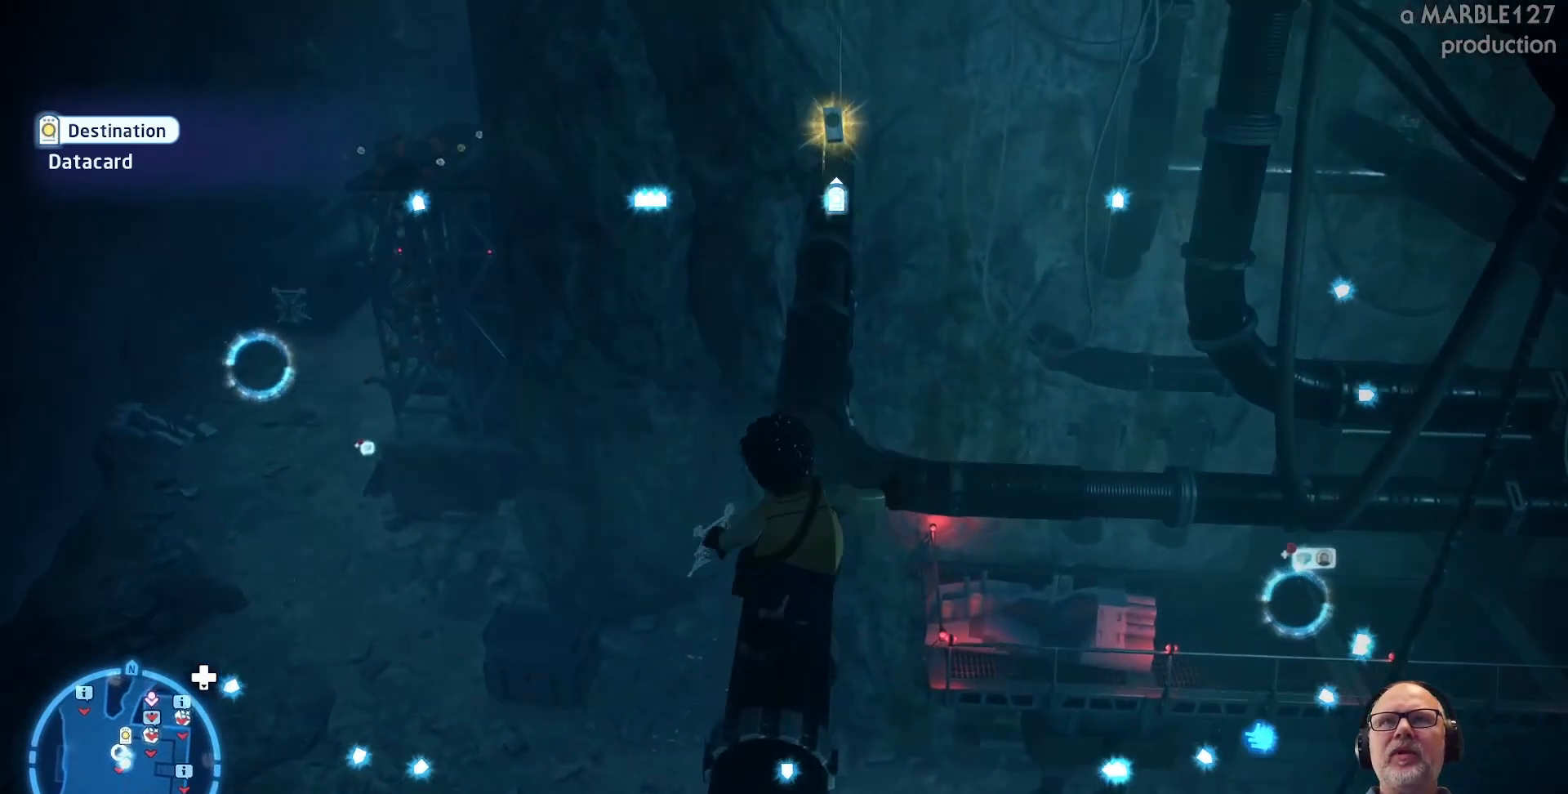
{"buttons": [], "left_stick": "up", "right_stick": "center", "events": []}
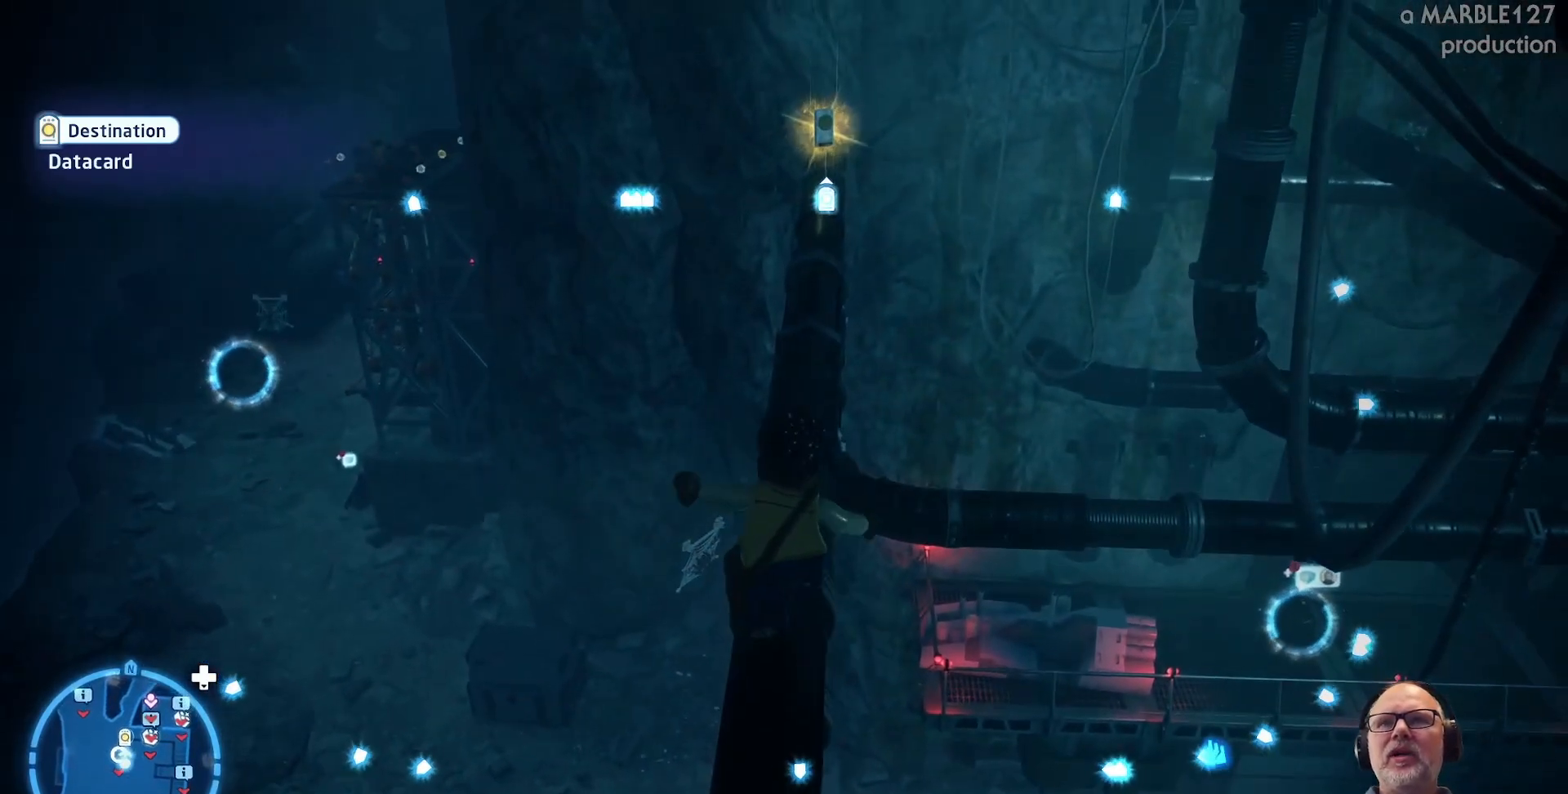
{"buttons": [], "left_stick": "up", "right_stick": "center", "events": []}
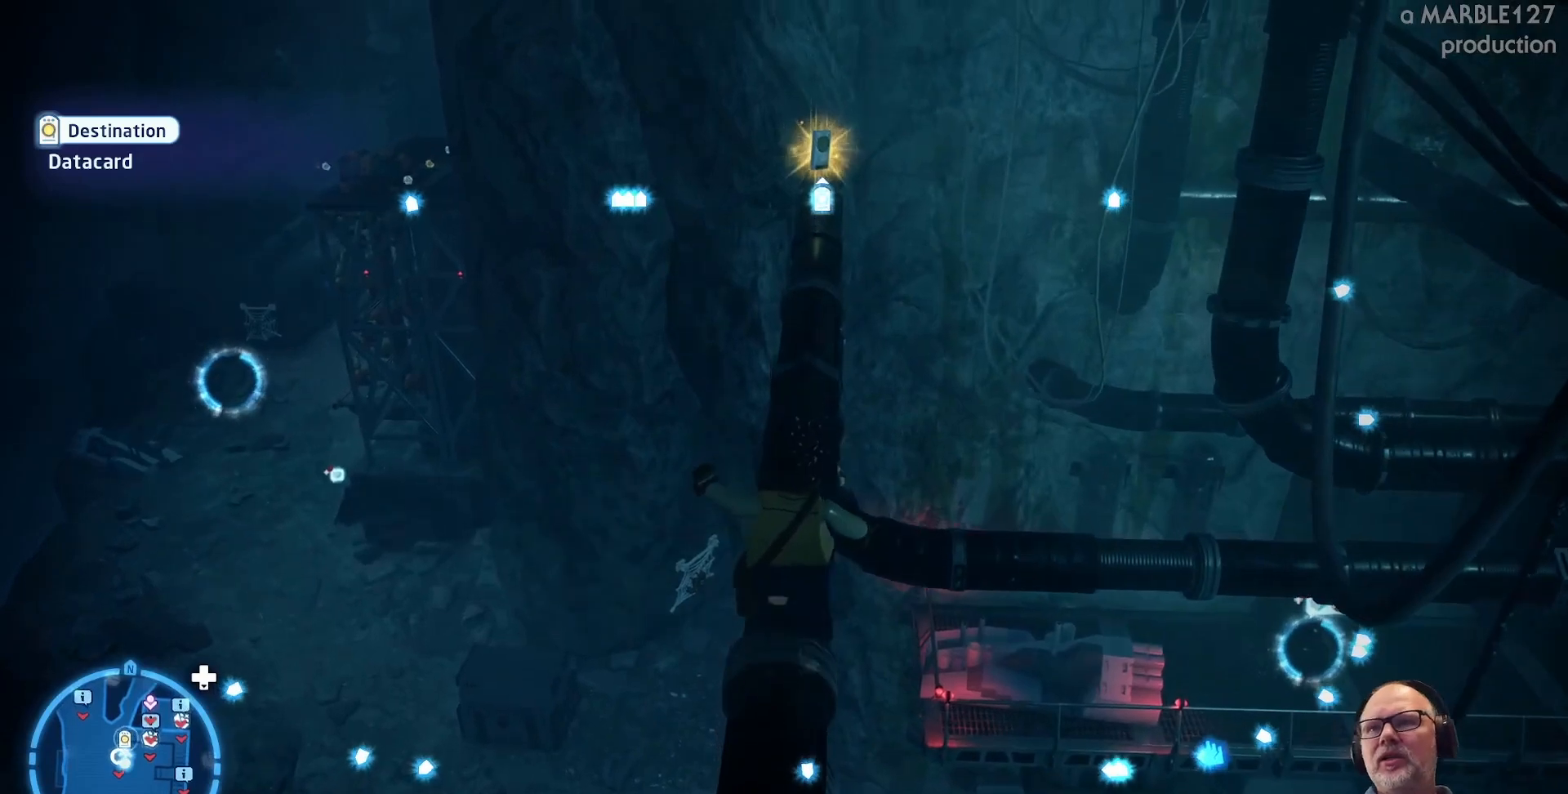
{"buttons": [], "left_stick": "up", "right_stick": "center", "events": []}
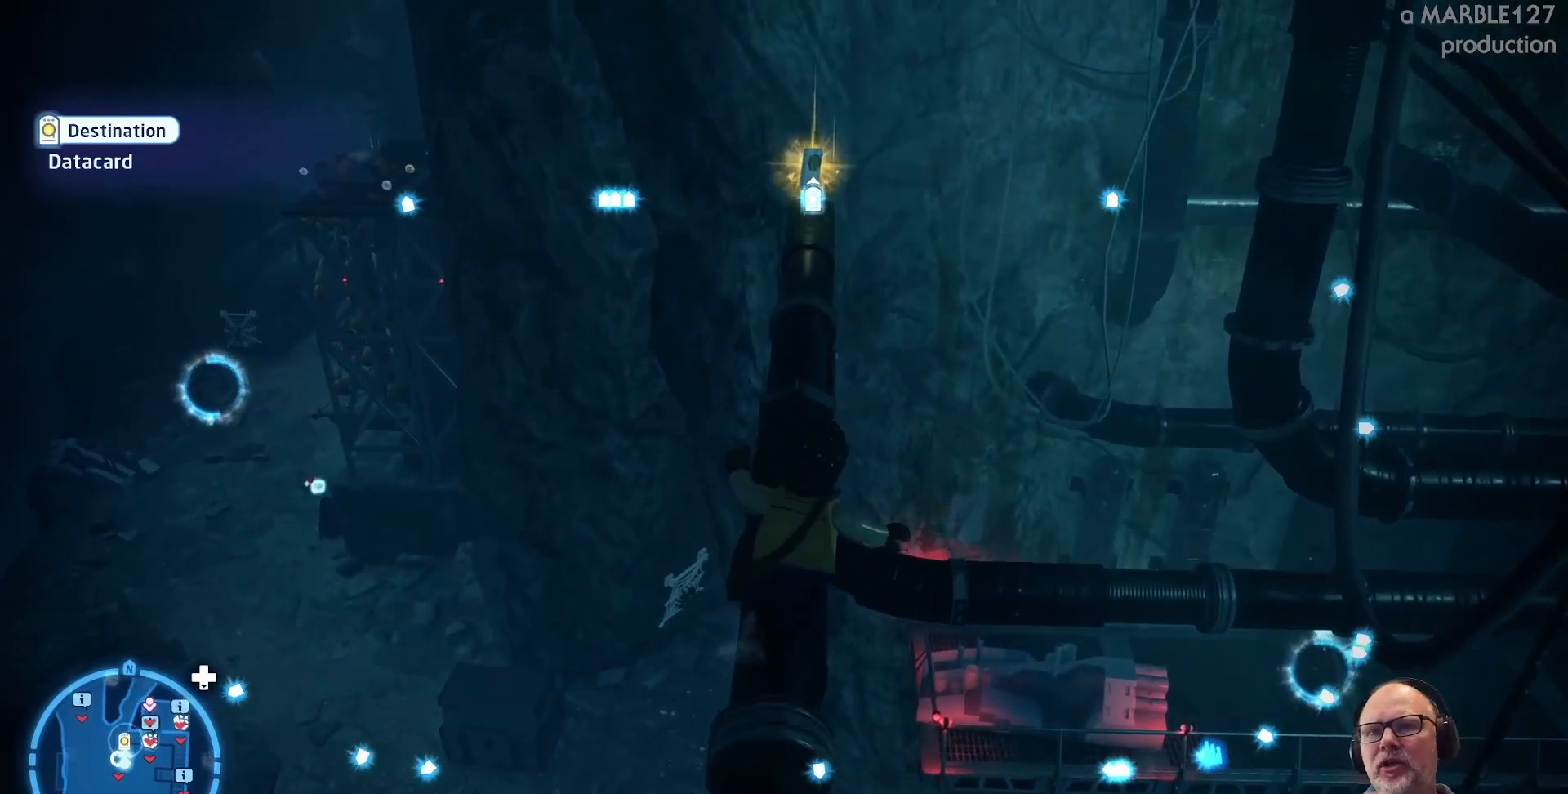
{"buttons": [], "left_stick": "up", "right_stick": "center", "events": []}
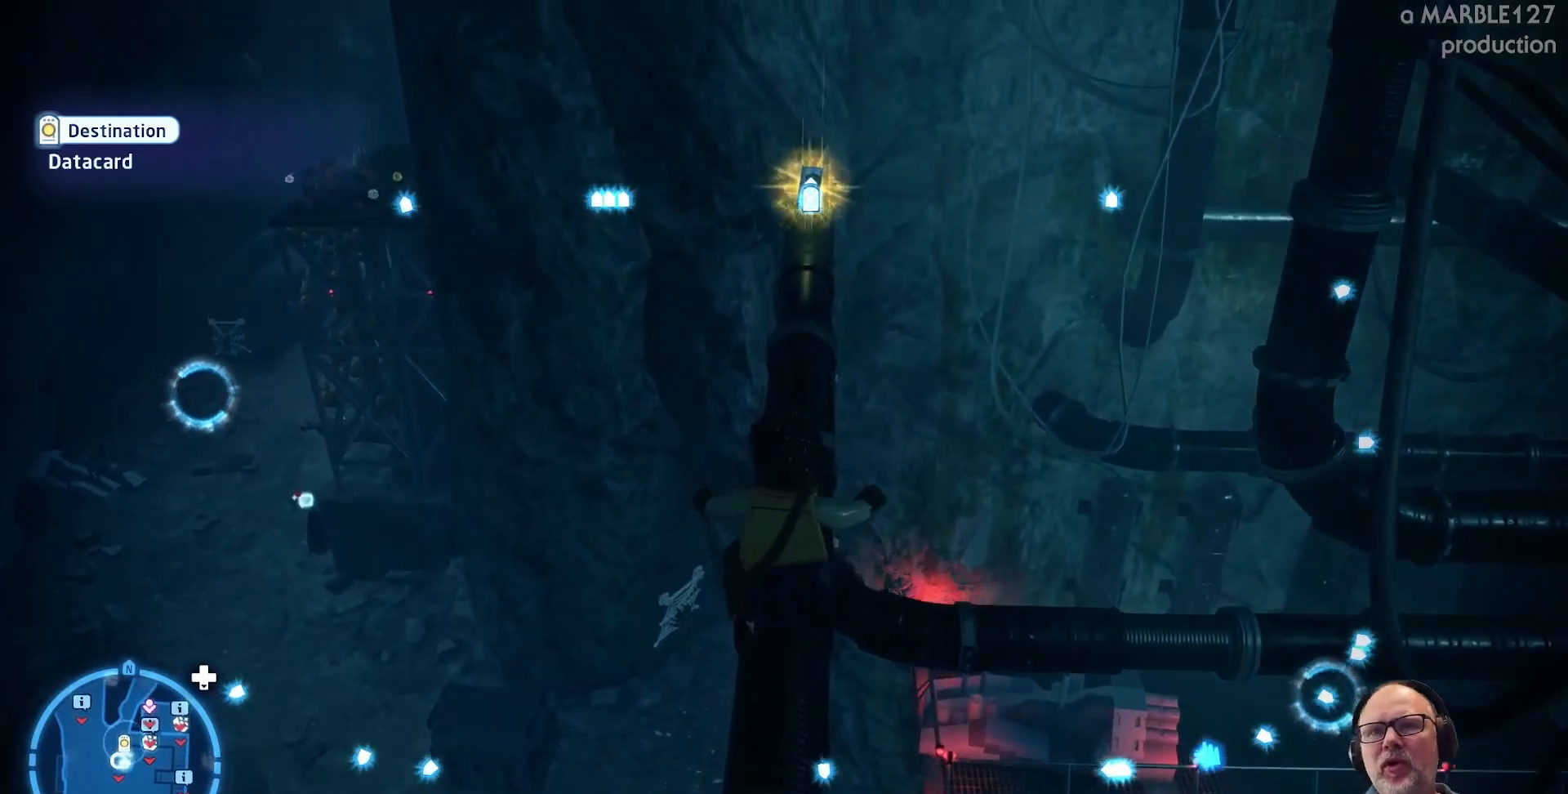
{"buttons": [], "left_stick": "up", "right_stick": "center", "events": []}
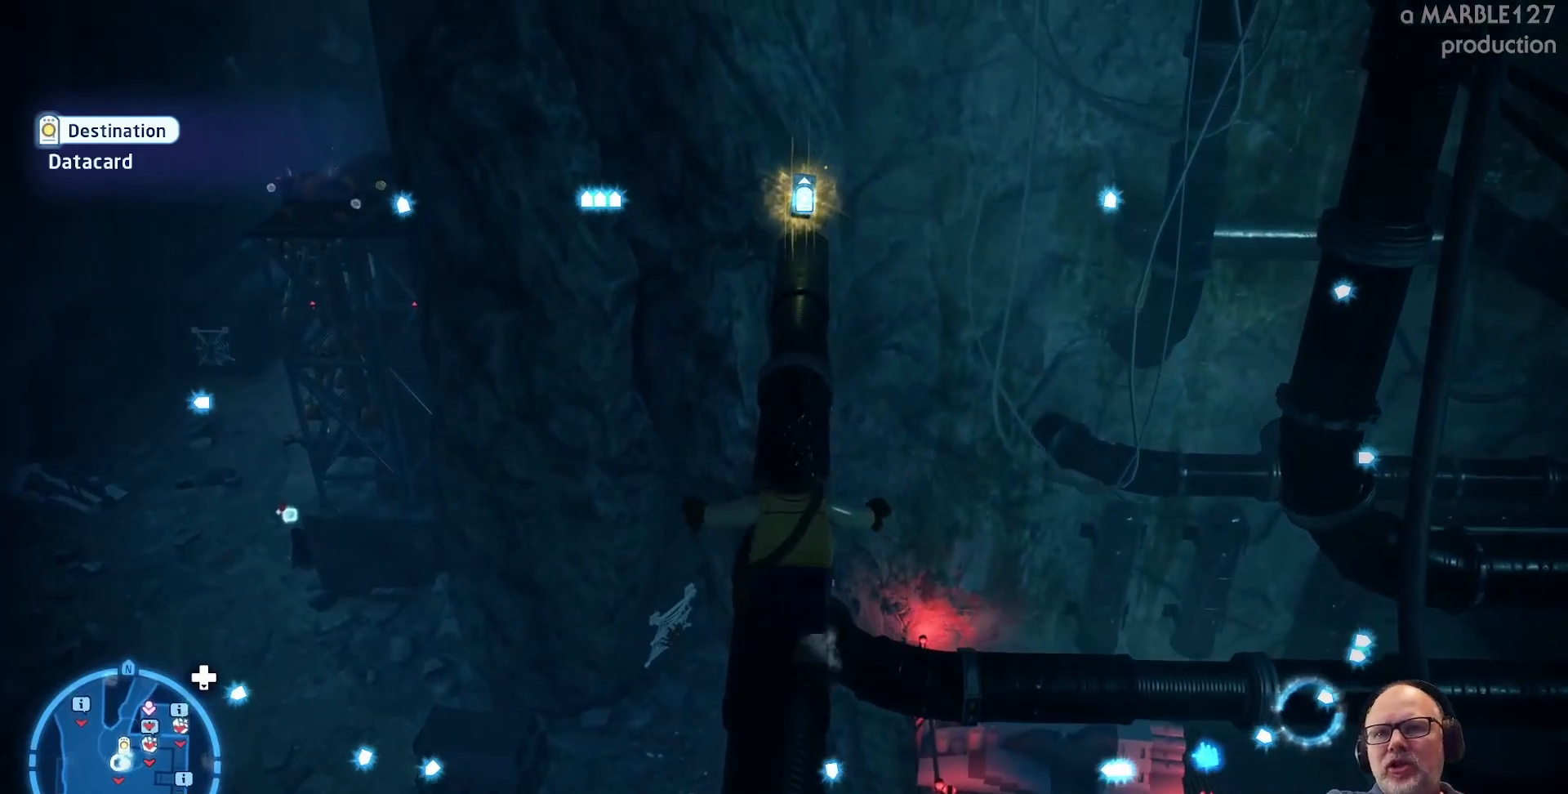
{"buttons": [], "left_stick": "up", "right_stick": "center", "events": []}
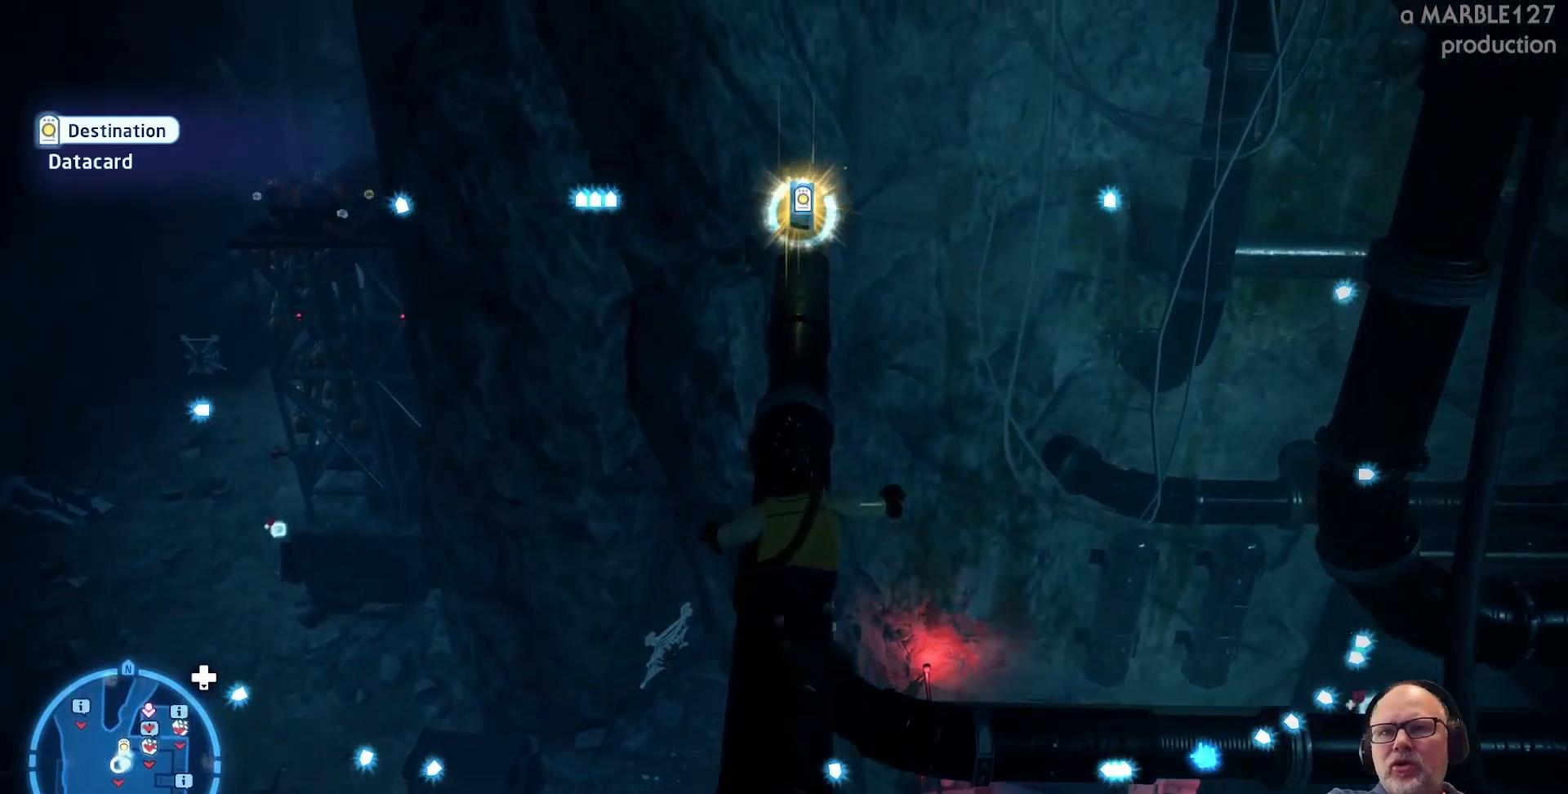
{"buttons": [], "left_stick": "up", "right_stick": "center", "events": []}
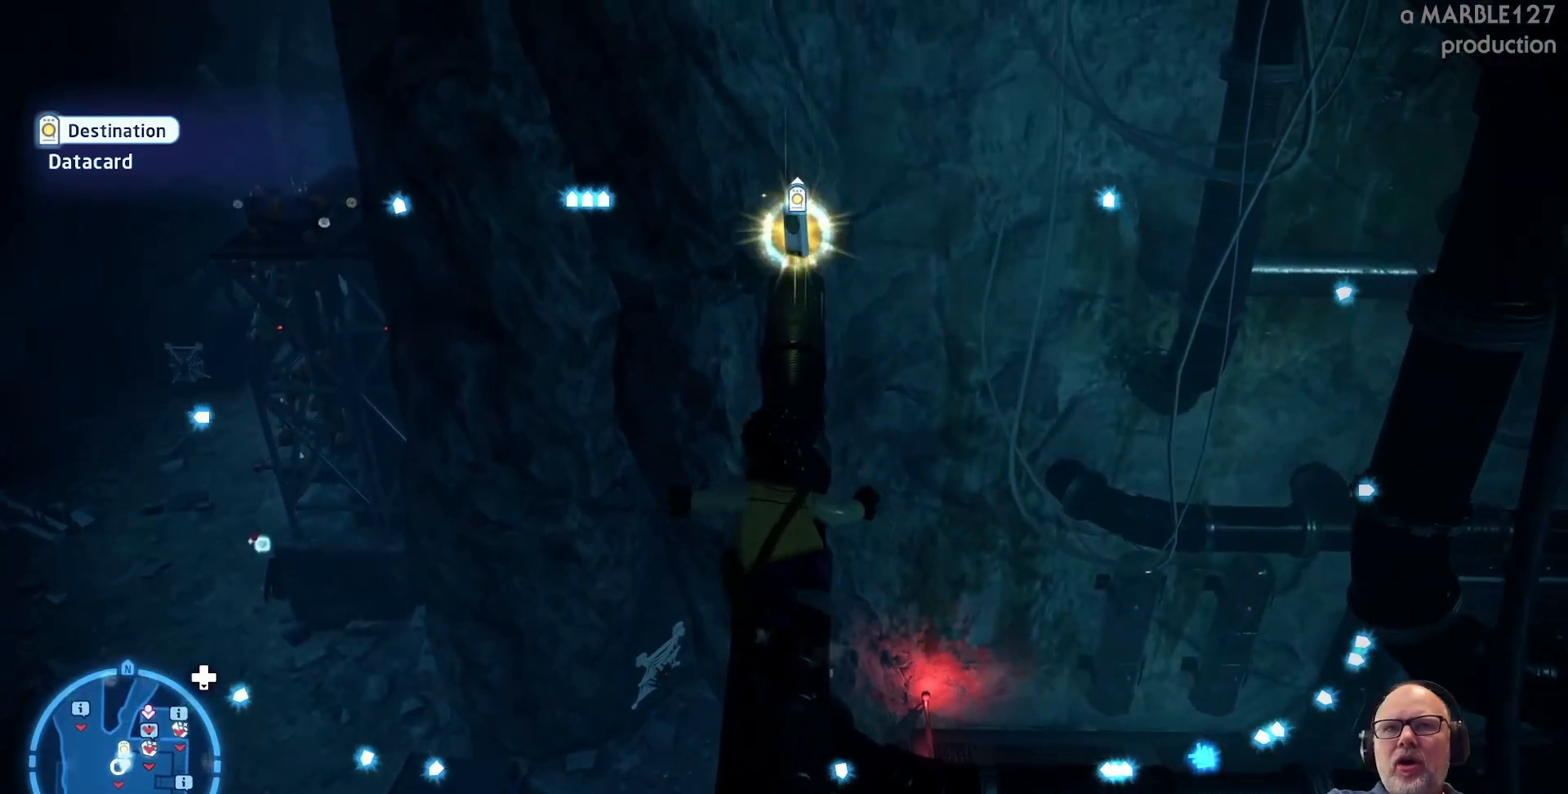
{"buttons": [], "left_stick": "up", "right_stick": "center", "events": []}
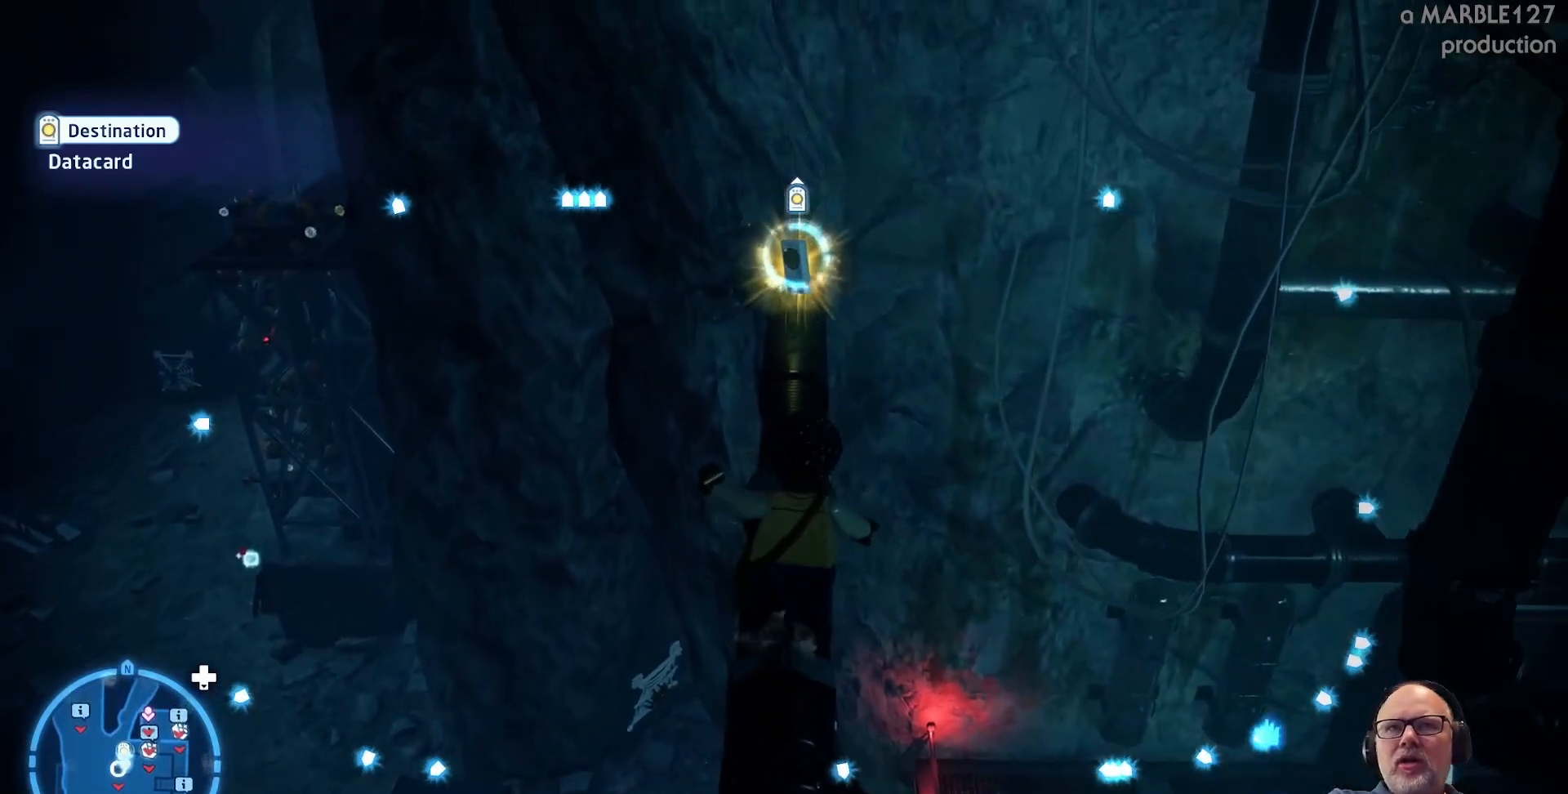
{"buttons": [], "left_stick": "up", "right_stick": "center", "events": []}
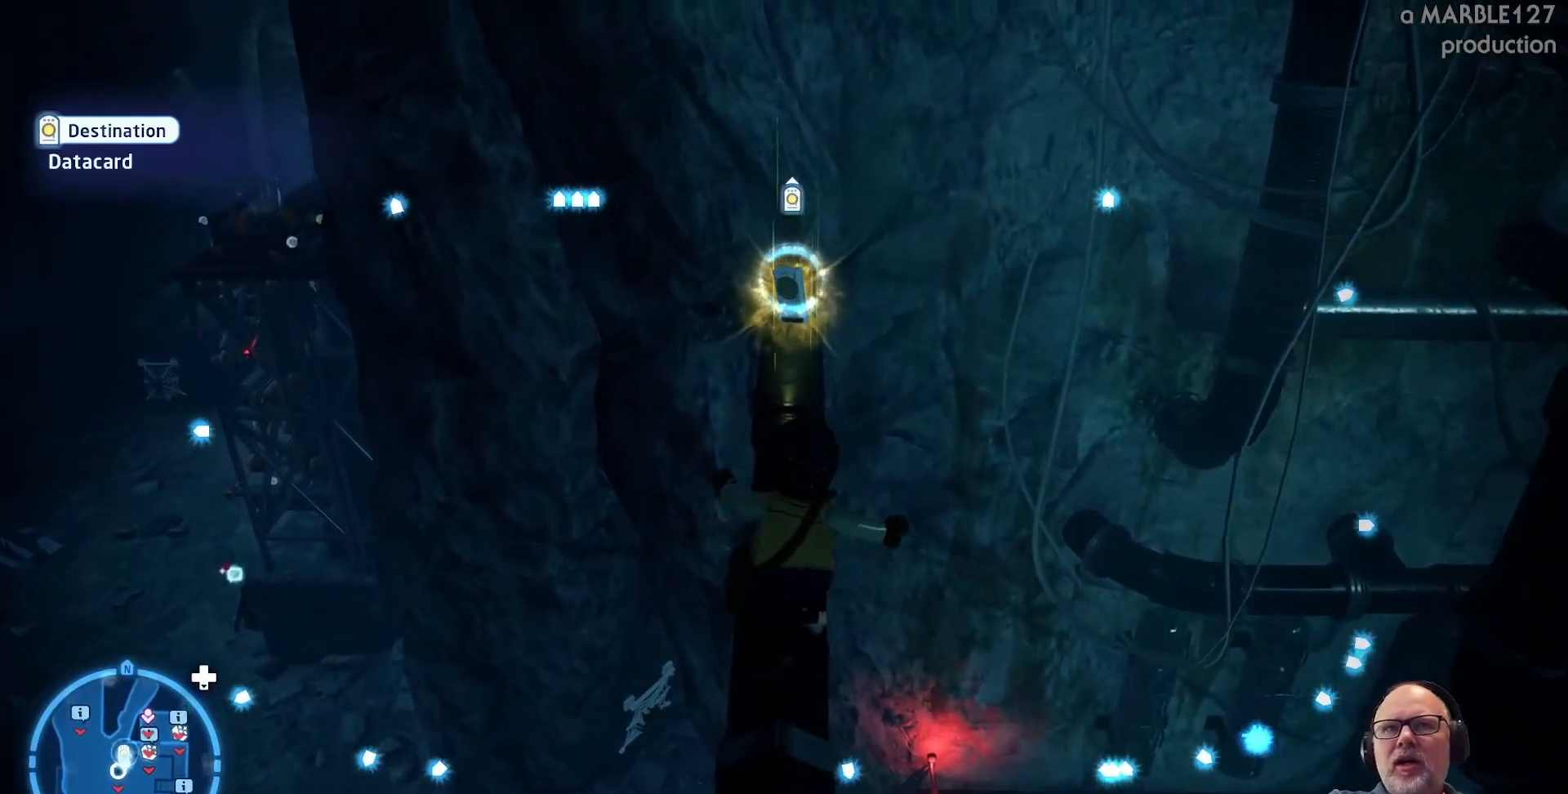
{"buttons": [], "left_stick": "up", "right_stick": "center", "events": []}
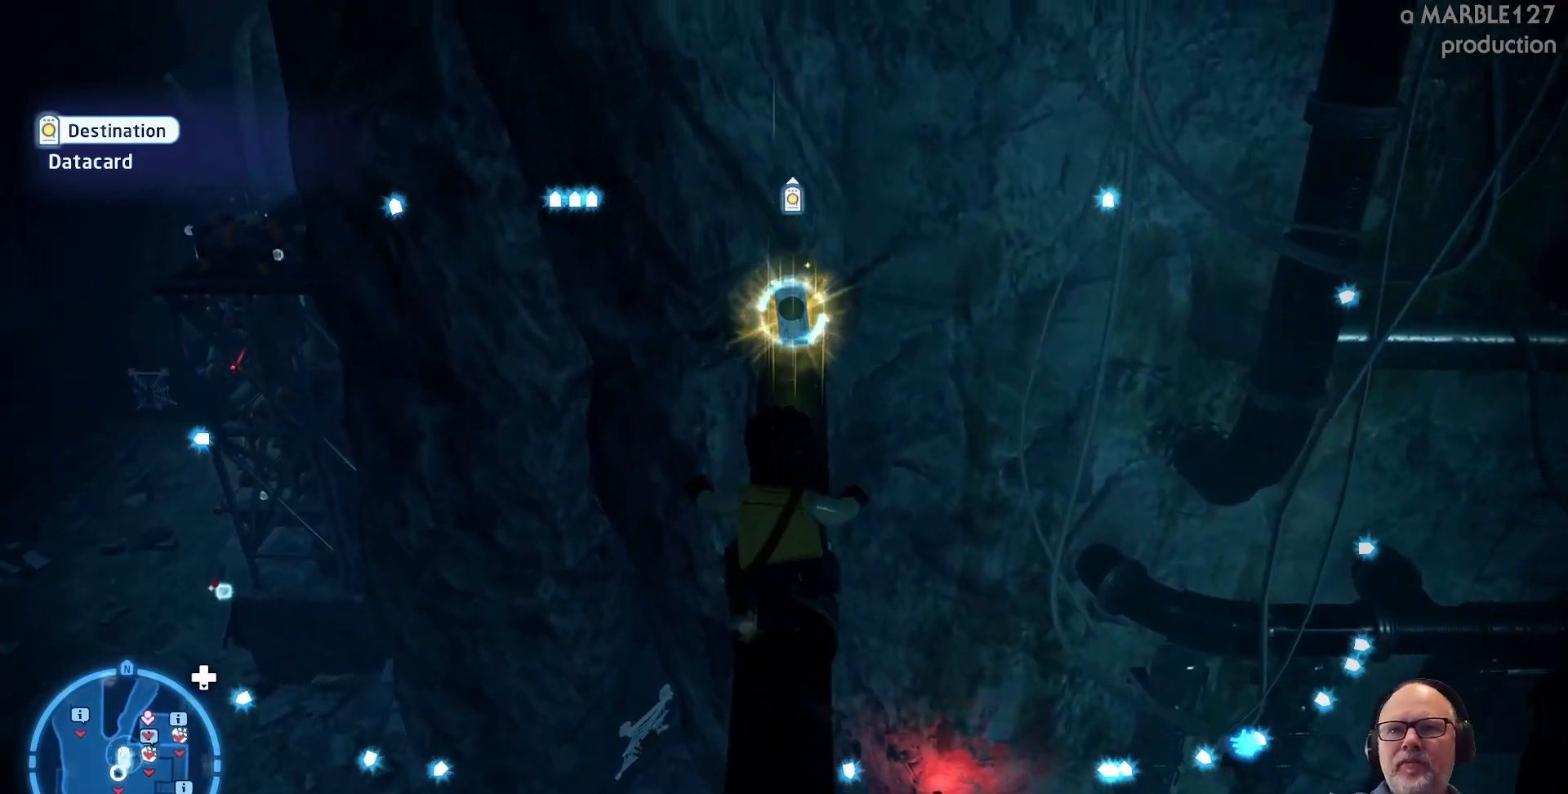
{"buttons": [], "left_stick": "up", "right_stick": "center", "events": []}
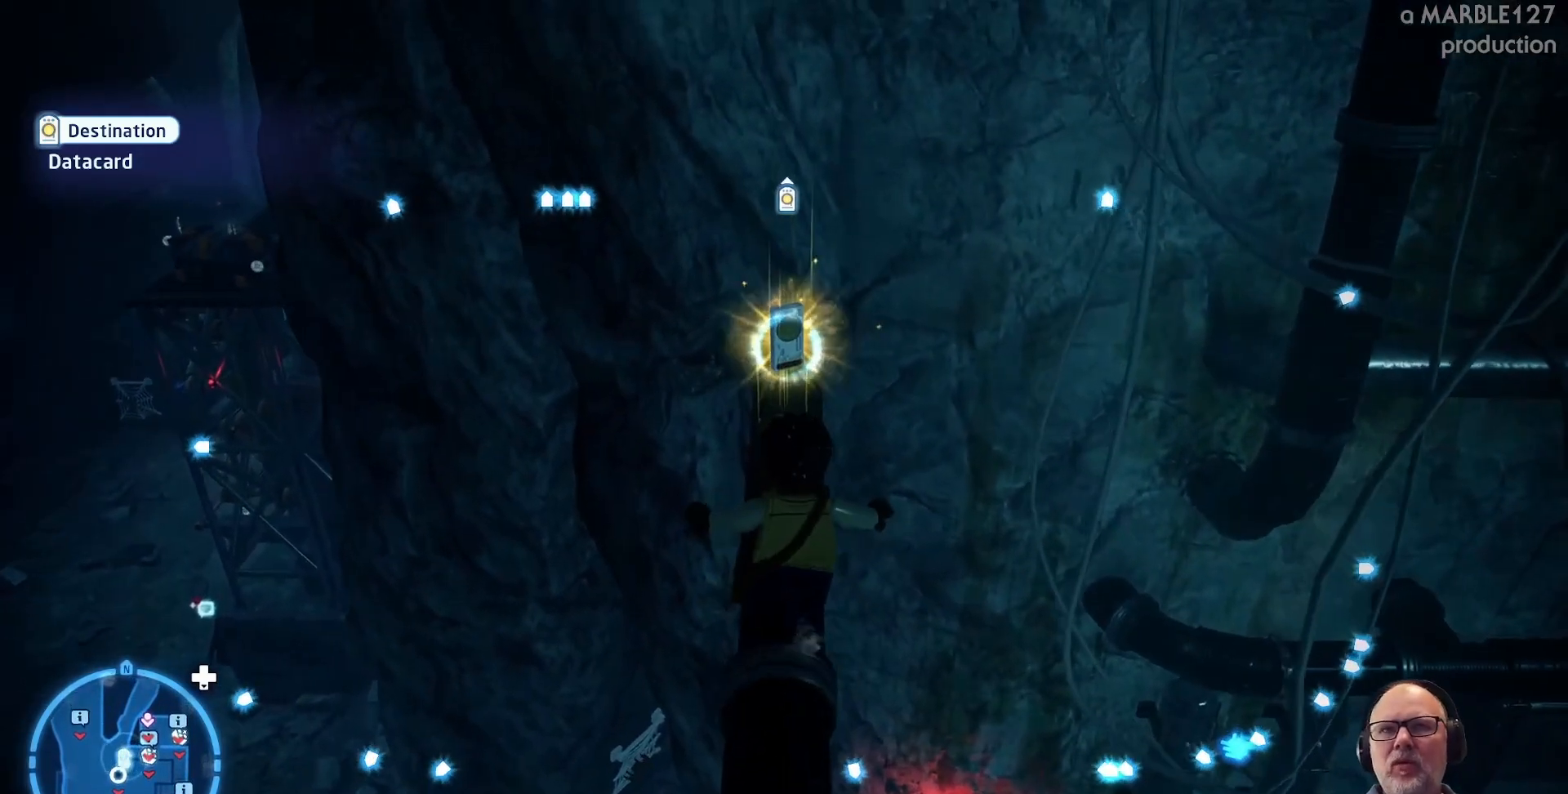
{"buttons": [], "left_stick": "up", "right_stick": "center", "events": []}
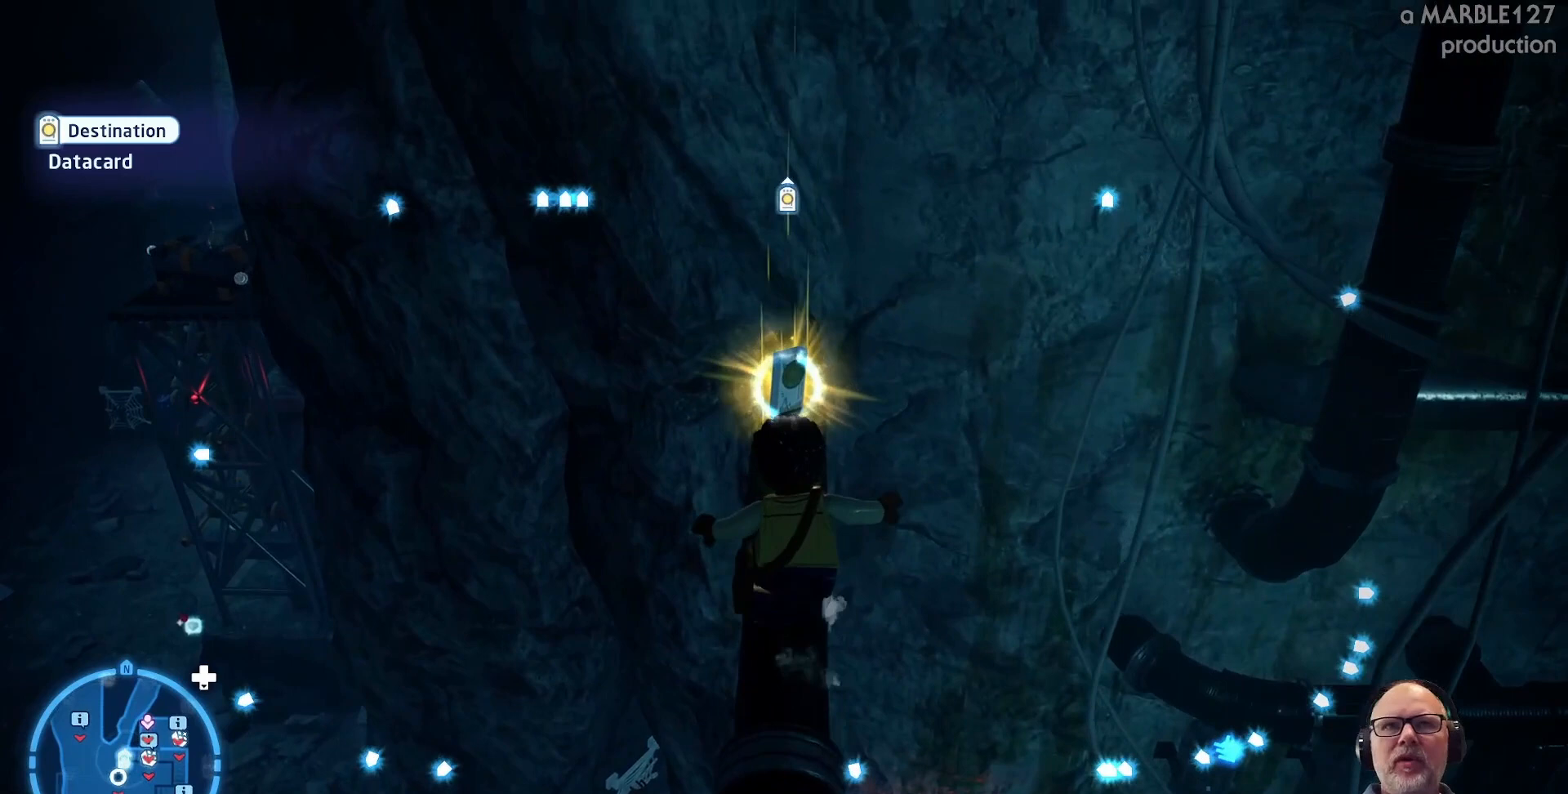
{"buttons": [], "left_stick": "up", "right_stick": "center", "events": []}
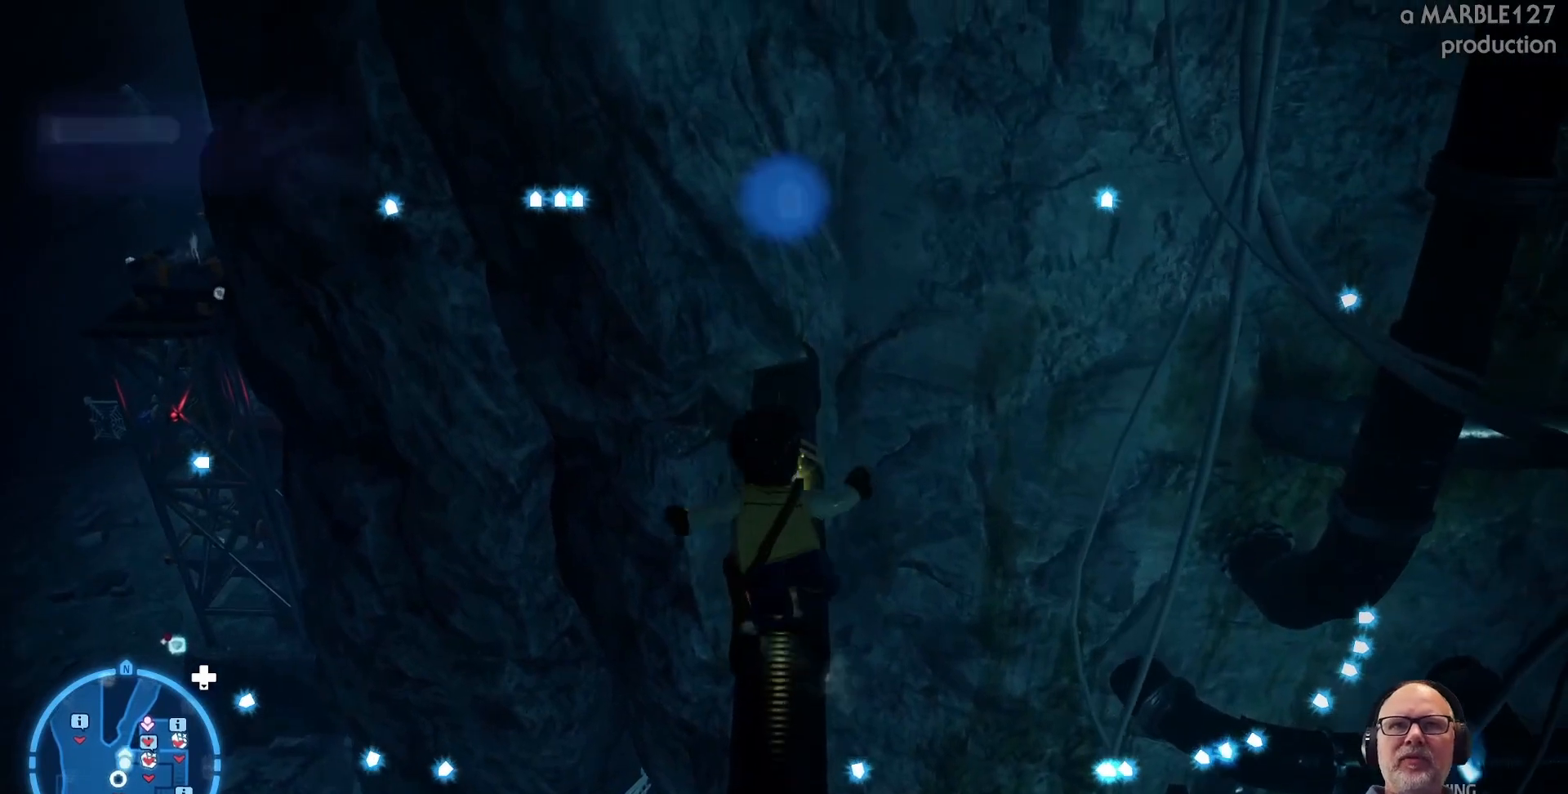
{"buttons": [], "left_stick": "up", "right_stick": "center", "events": []}
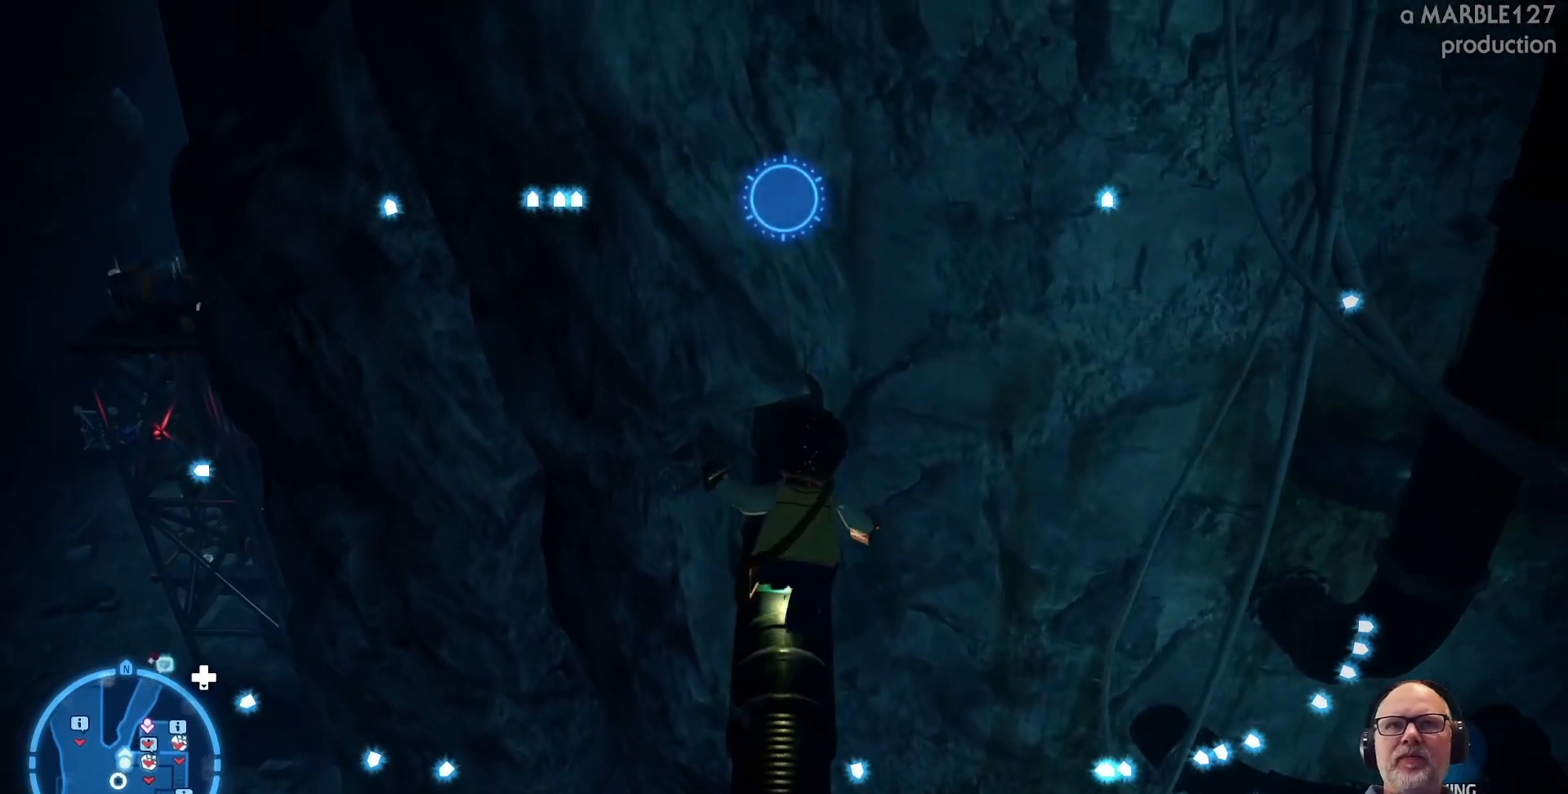
{"buttons": [], "left_stick": "center", "right_stick": "center", "events": [[167, "left_stick", "center"]]}
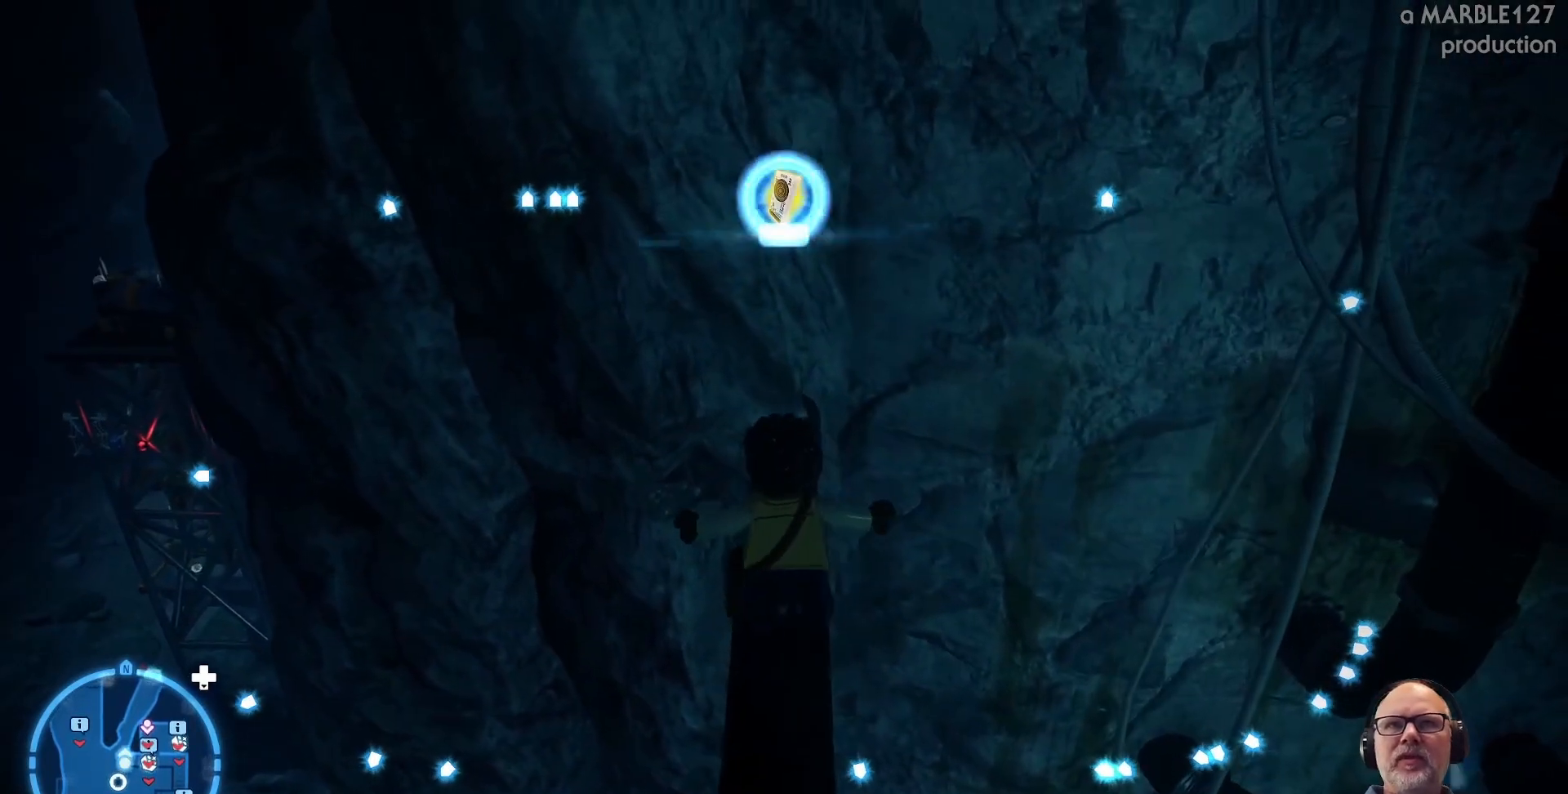
{"buttons": [], "left_stick": "center", "right_stick": "center", "events": []}
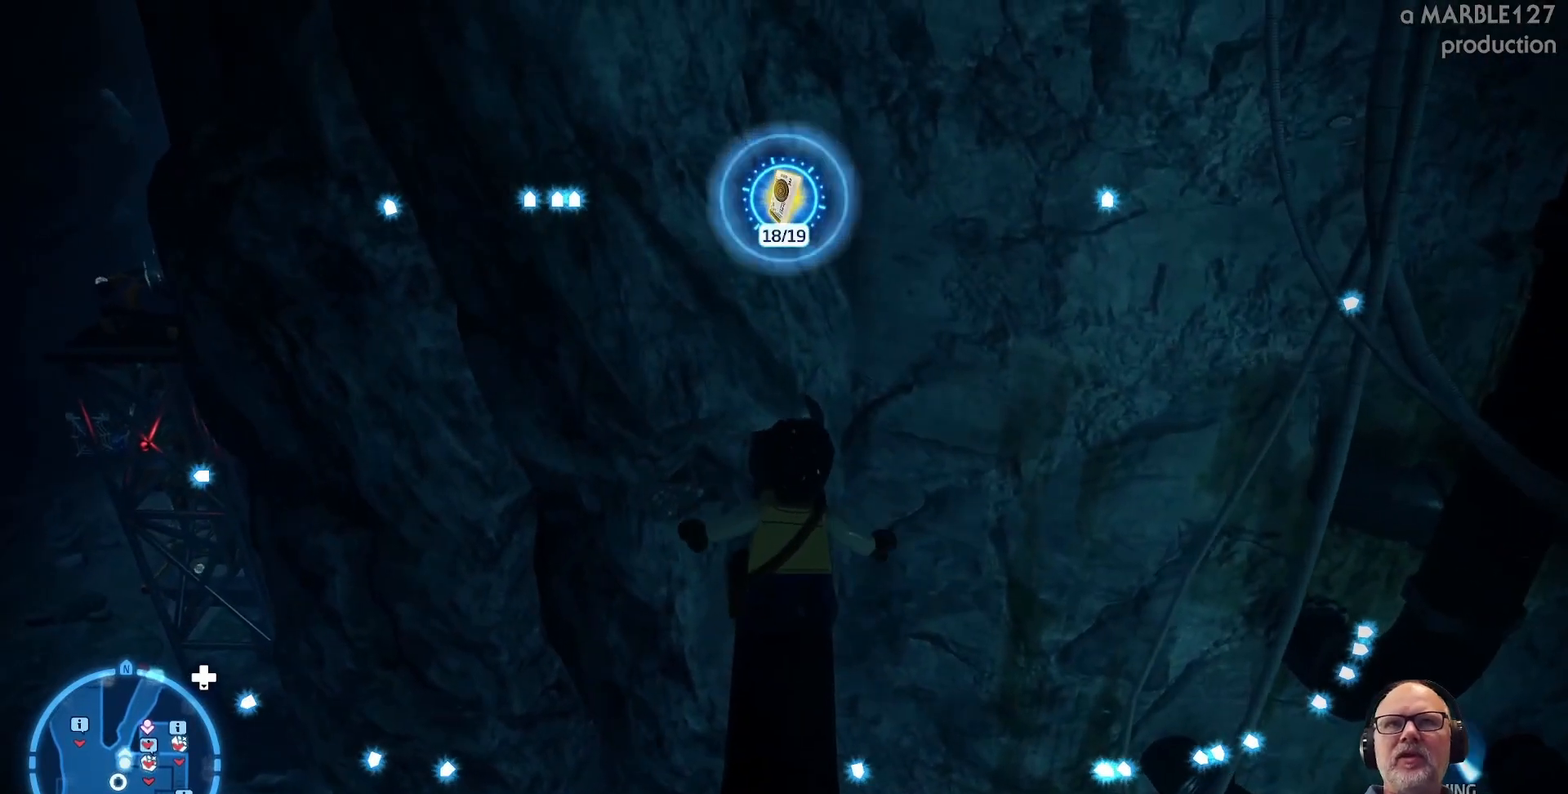
{"buttons": [], "left_stick": "center", "right_stick": "center", "events": []}
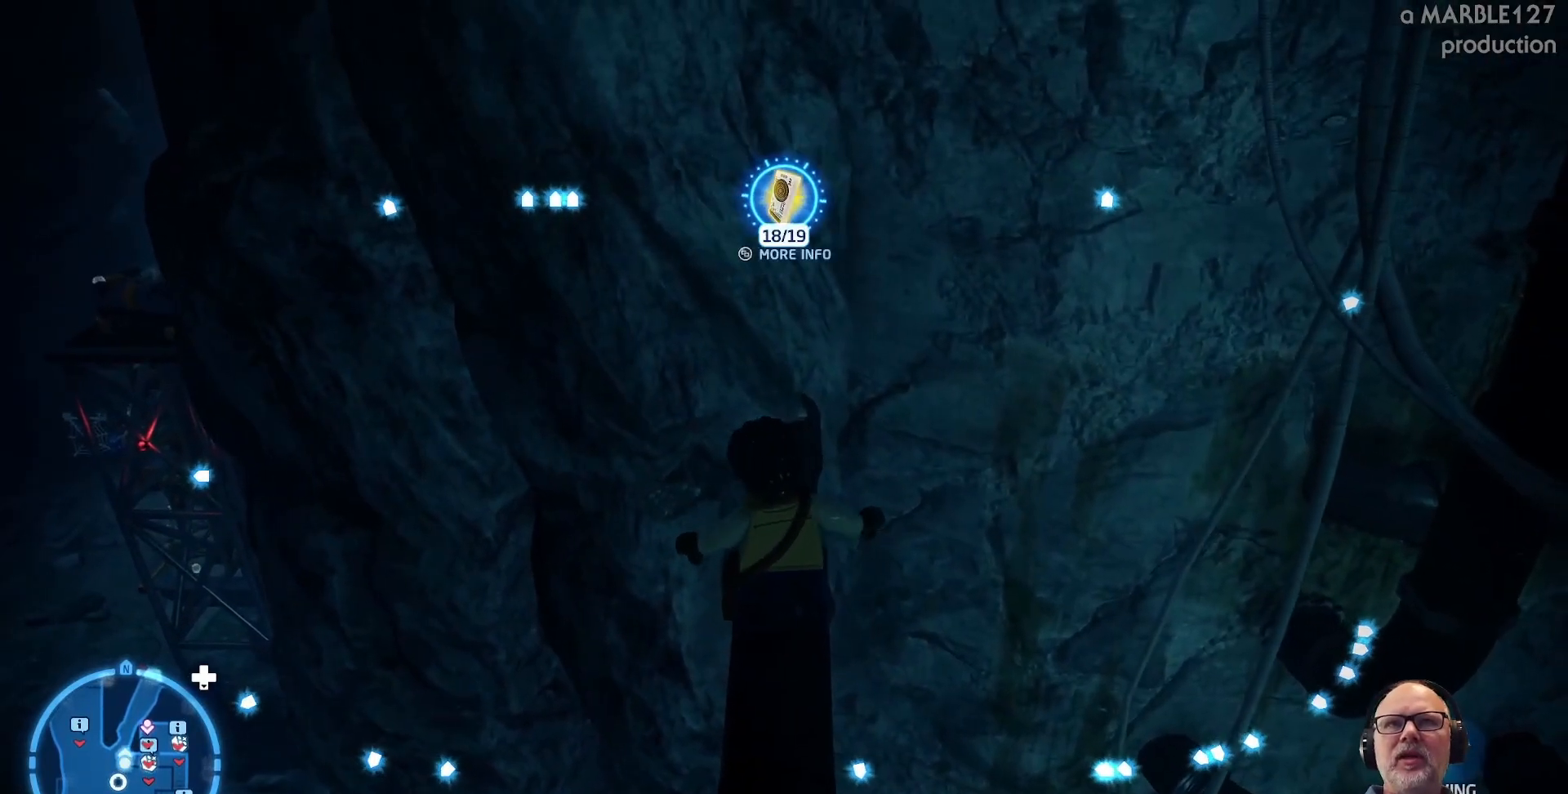
{"buttons": [], "left_stick": "center", "right_stick": "center", "events": []}
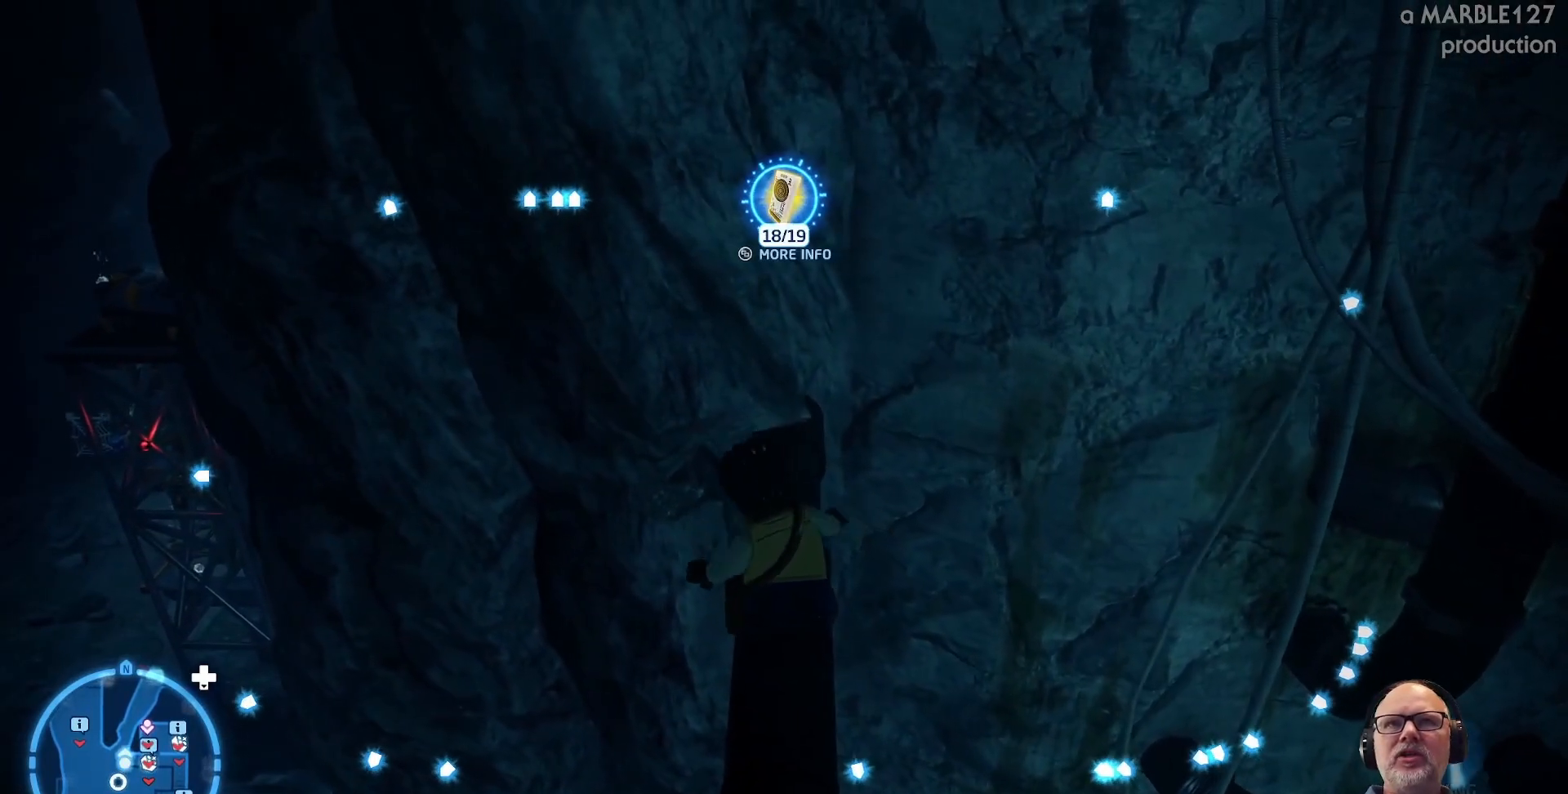
{"buttons": [], "left_stick": "center", "right_stick": "center", "events": []}
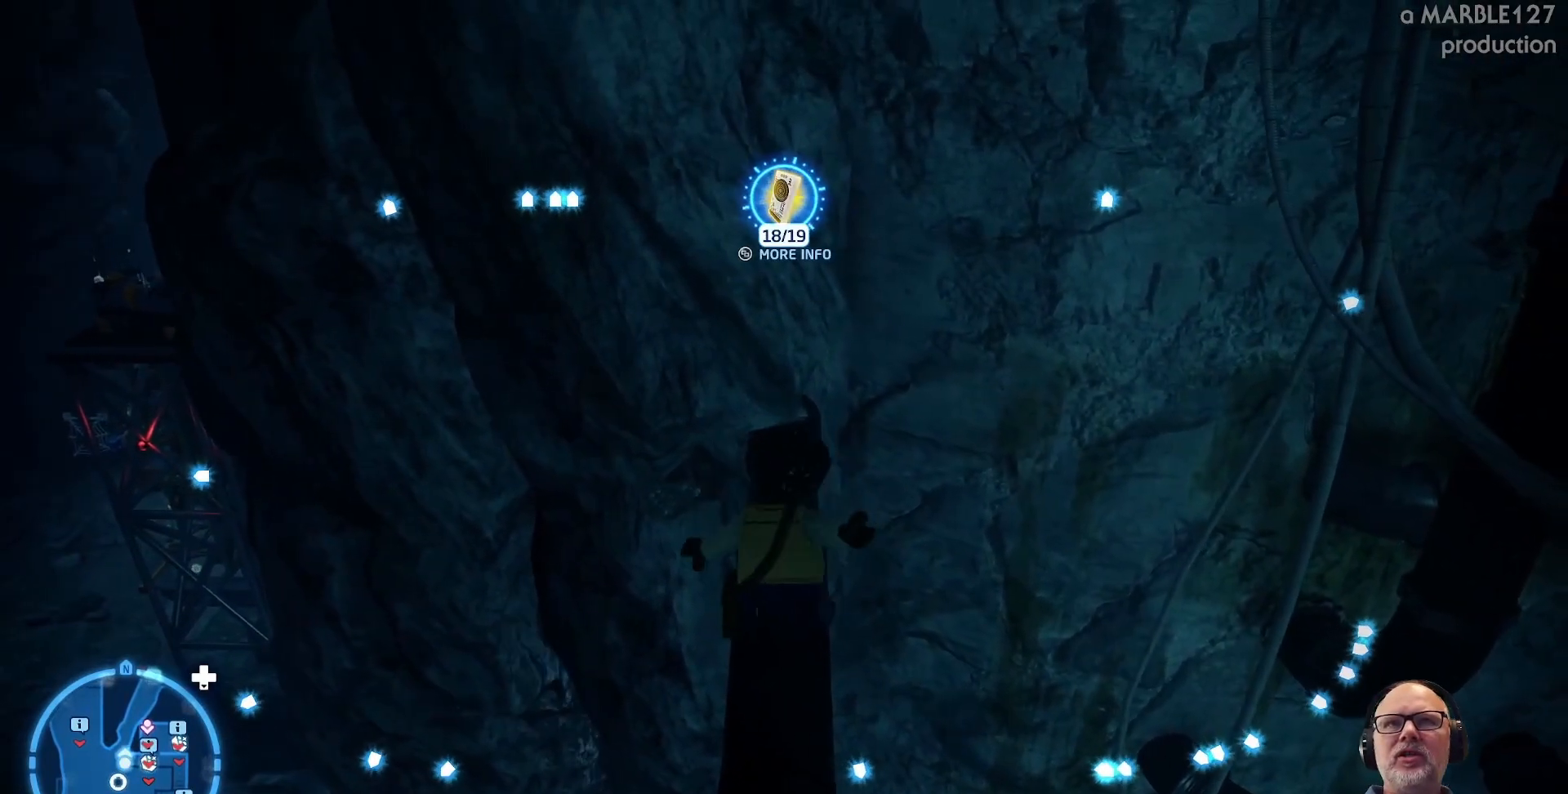
{"buttons": [], "left_stick": "center", "right_stick": "center", "events": []}
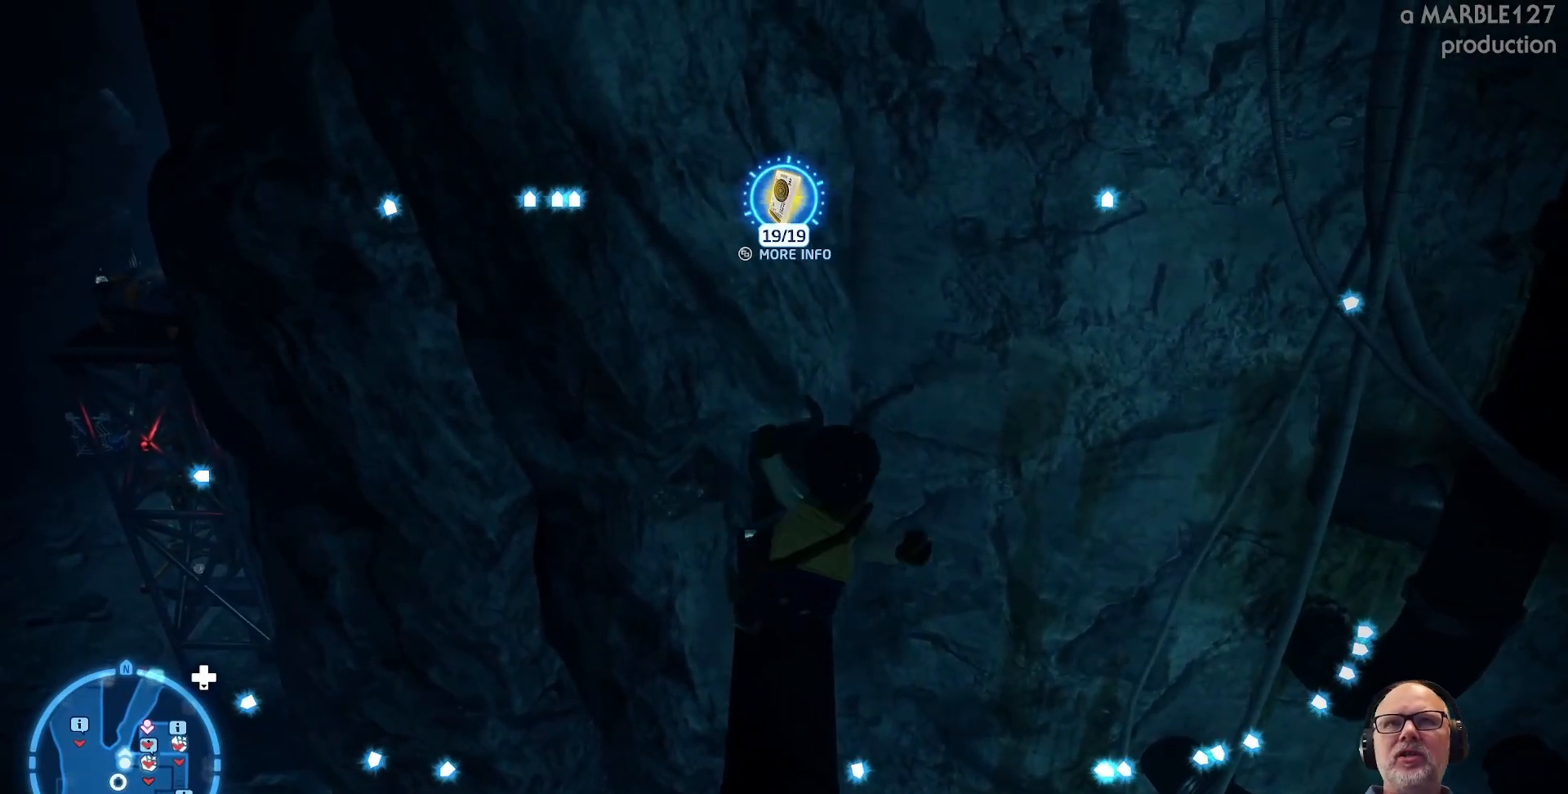
{"buttons": [], "left_stick": "center", "right_stick": "center", "events": []}
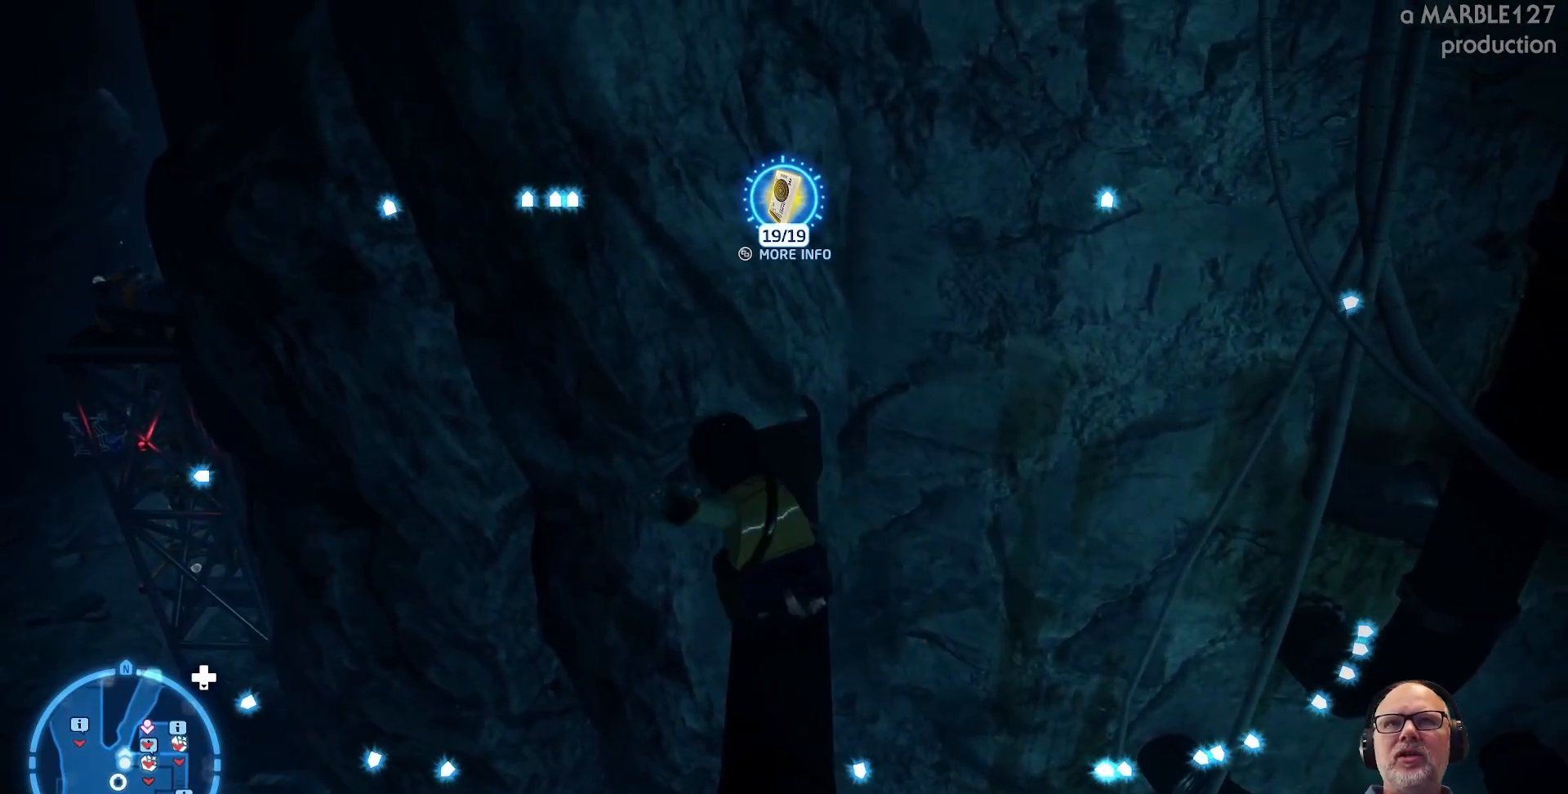
{"buttons": [], "left_stick": "center", "right_stick": "center", "events": []}
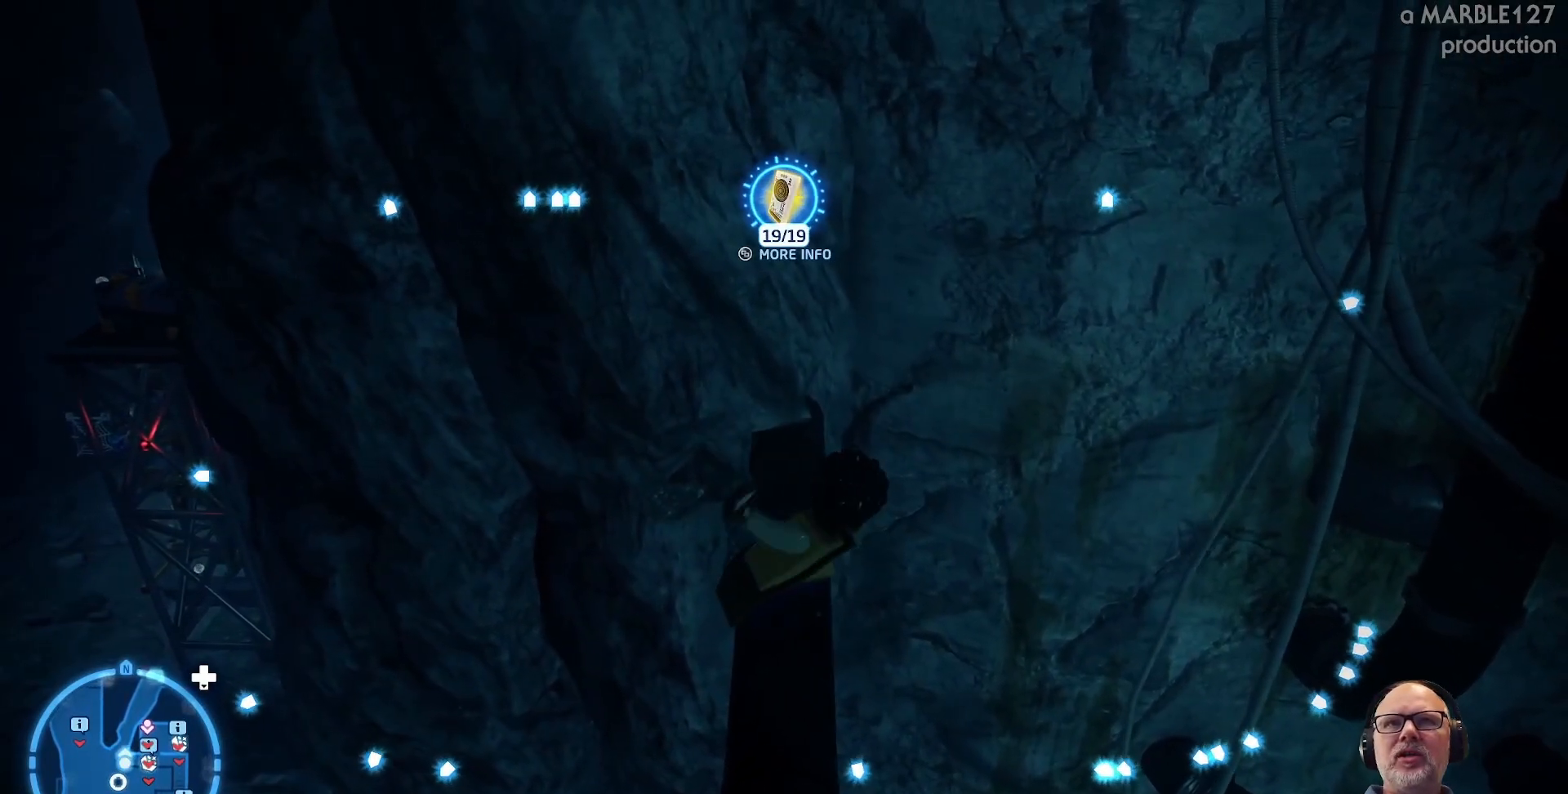
{"buttons": [], "left_stick": "center", "right_stick": "center", "events": []}
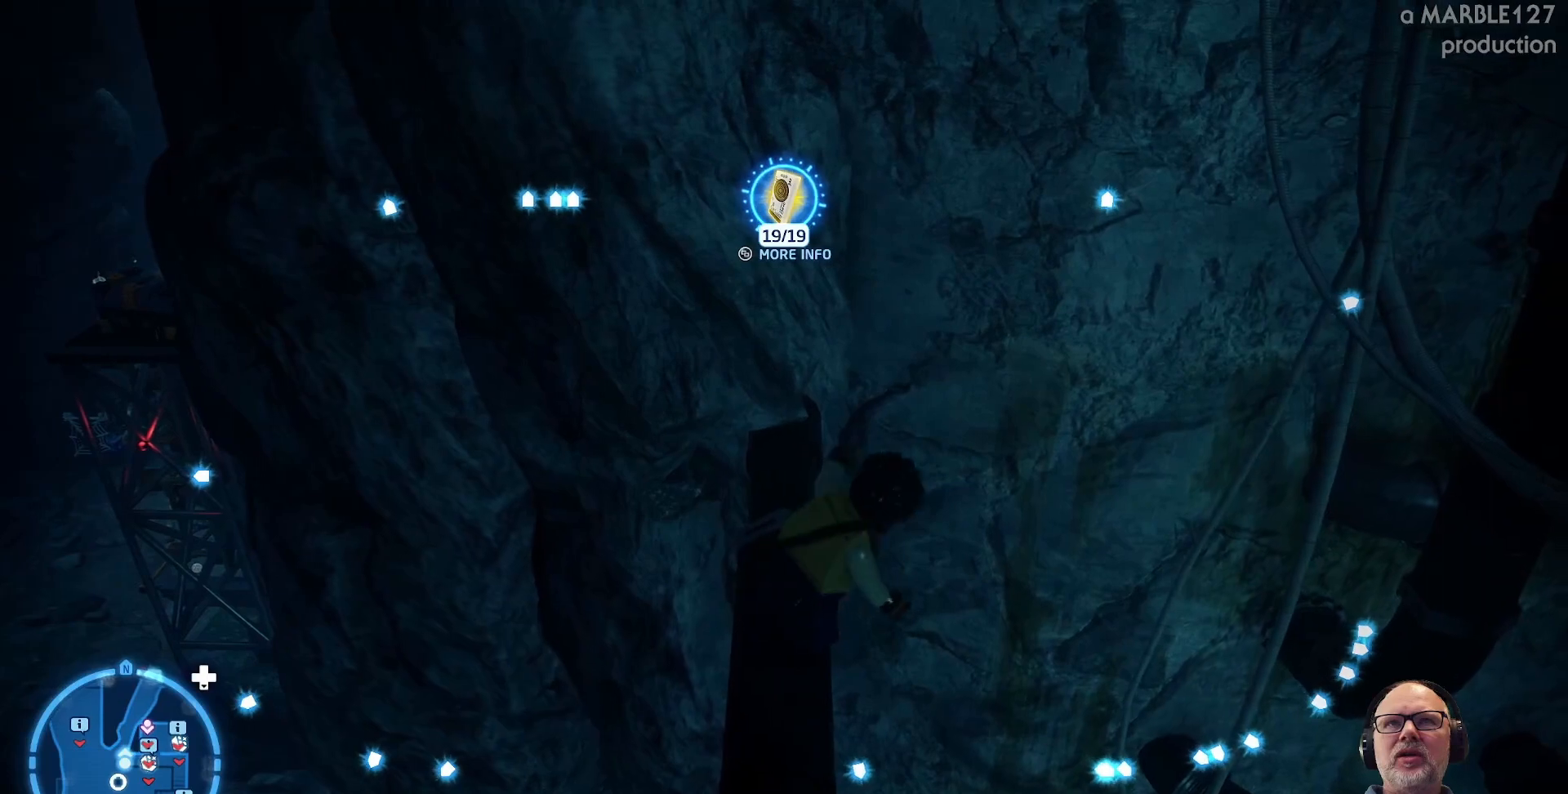
{"buttons": [], "left_stick": "center", "right_stick": "down-right", "events": [[100, "right_stick", "down-right"]]}
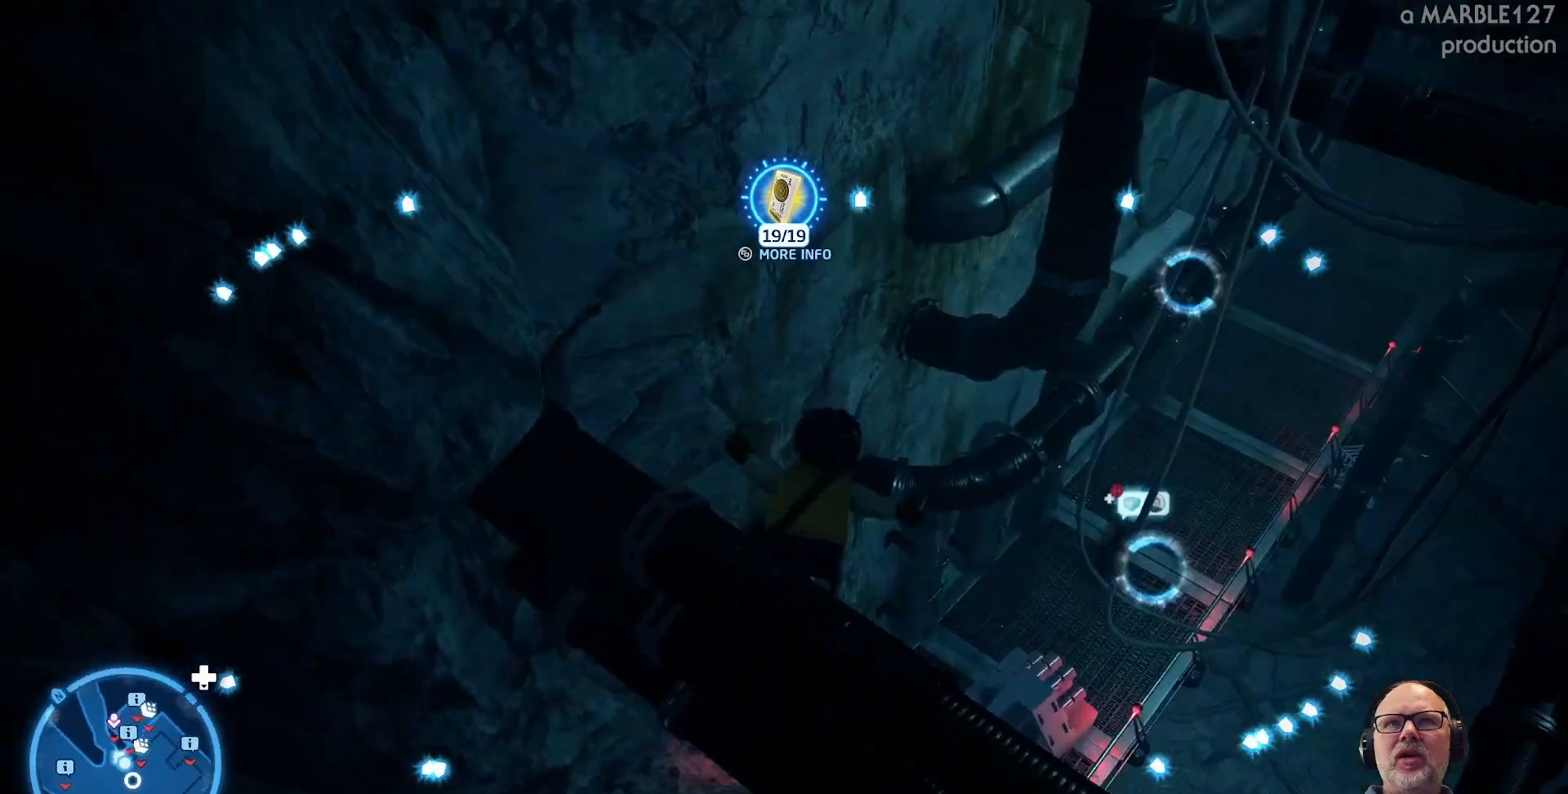
{"buttons": [], "left_stick": "center", "right_stick": "center", "events": [[67, "right_stick", "center"]]}
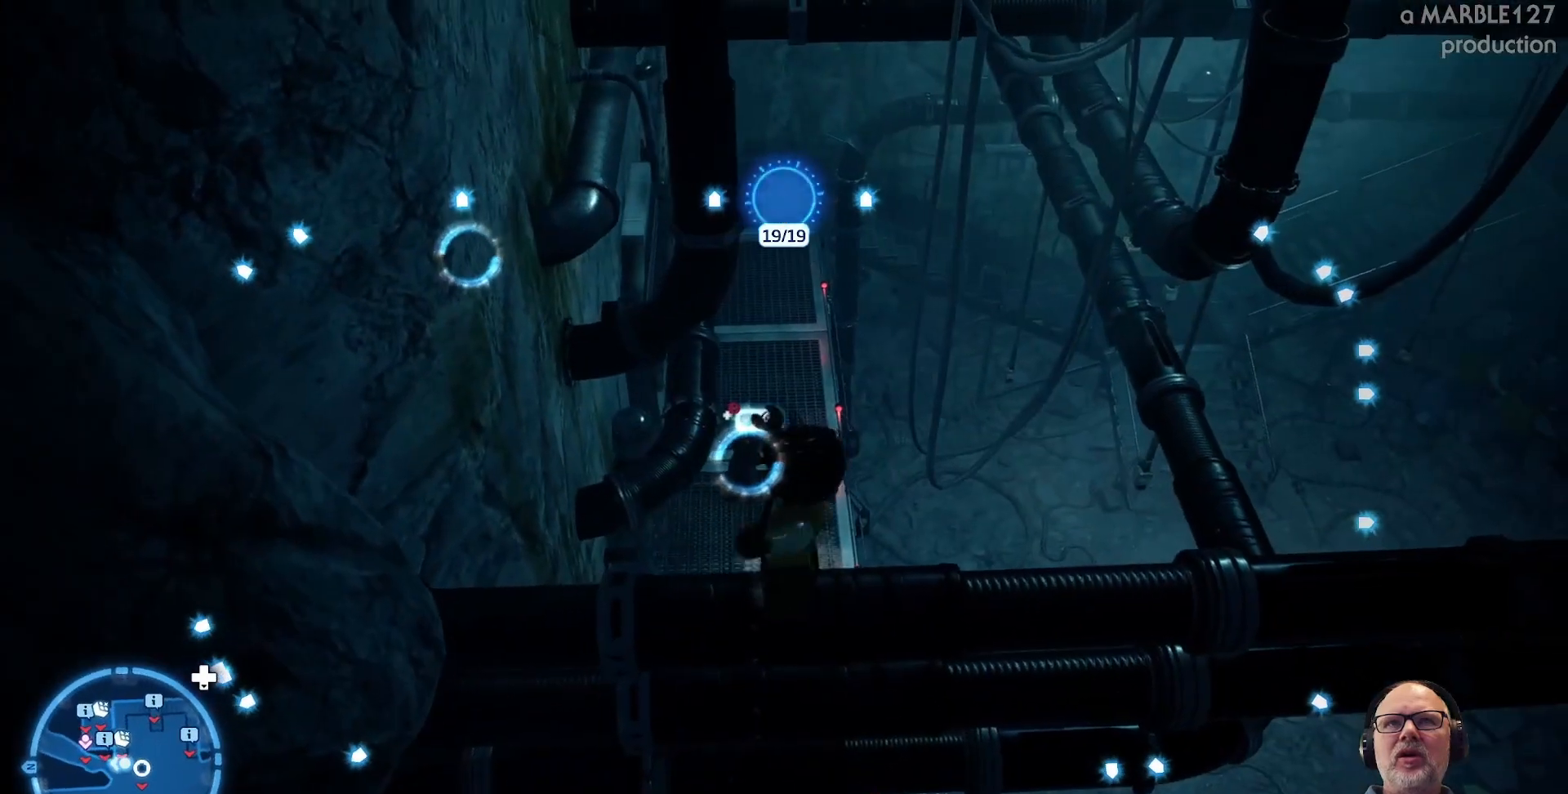
{"buttons": [], "left_stick": "right", "right_stick": "center", "events": [[100, "left_stick", "right"]]}